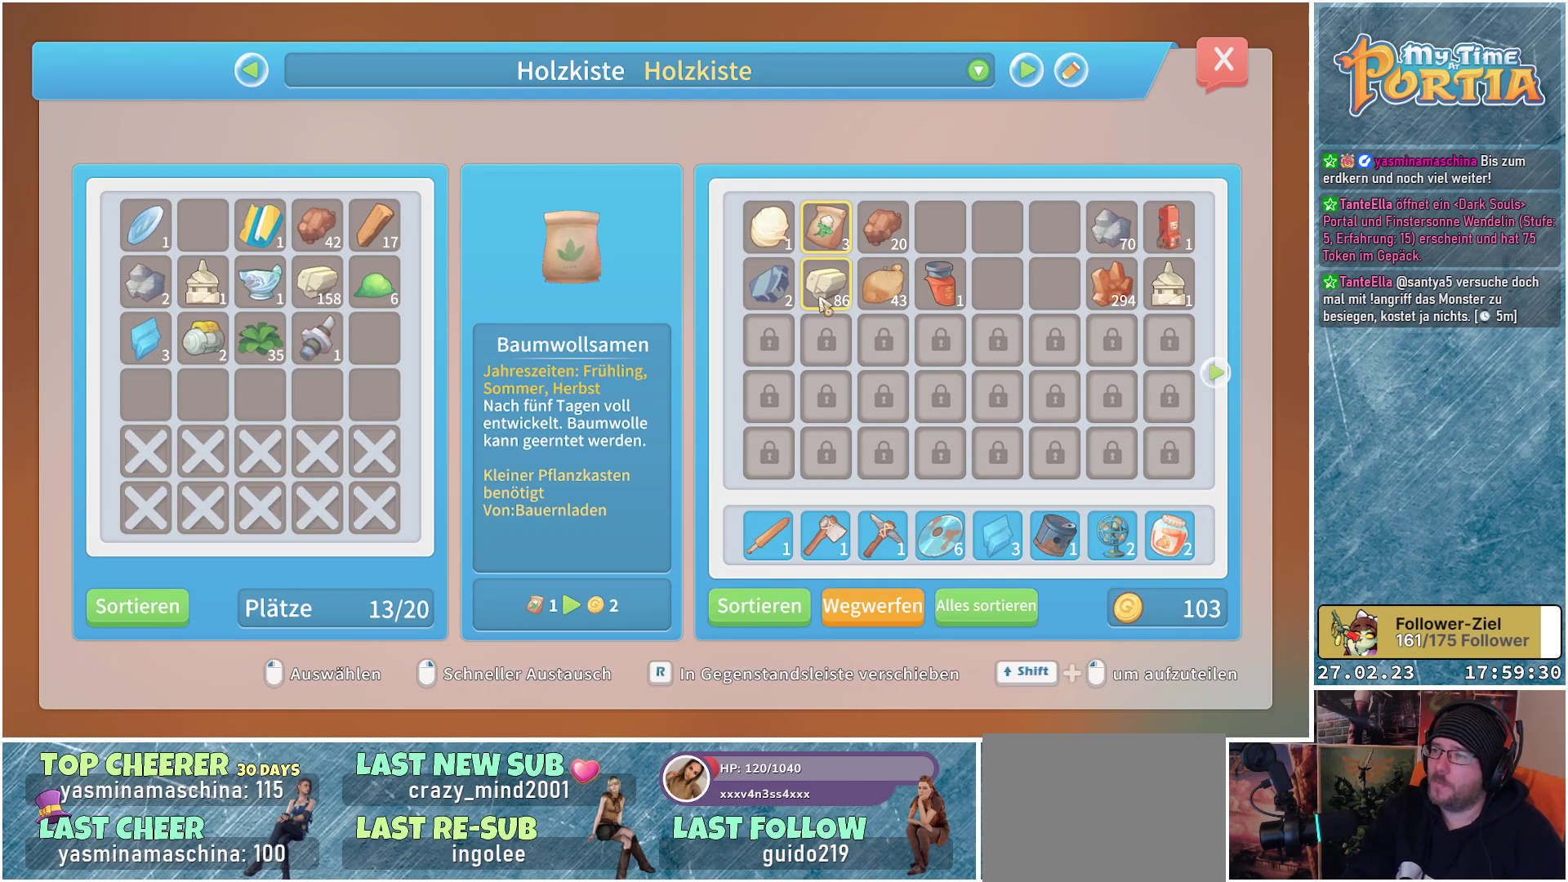
Gameplay with a controller (Xbox layout); each line is a JSON object with the inputs held at the frame after it. "events" lists button and stick changes between this image and that frame as [ms after this image, input, new state], when the widget could be followed in between.
{"buttons": [], "left_stick": "center", "right_stick": "center", "events": []}
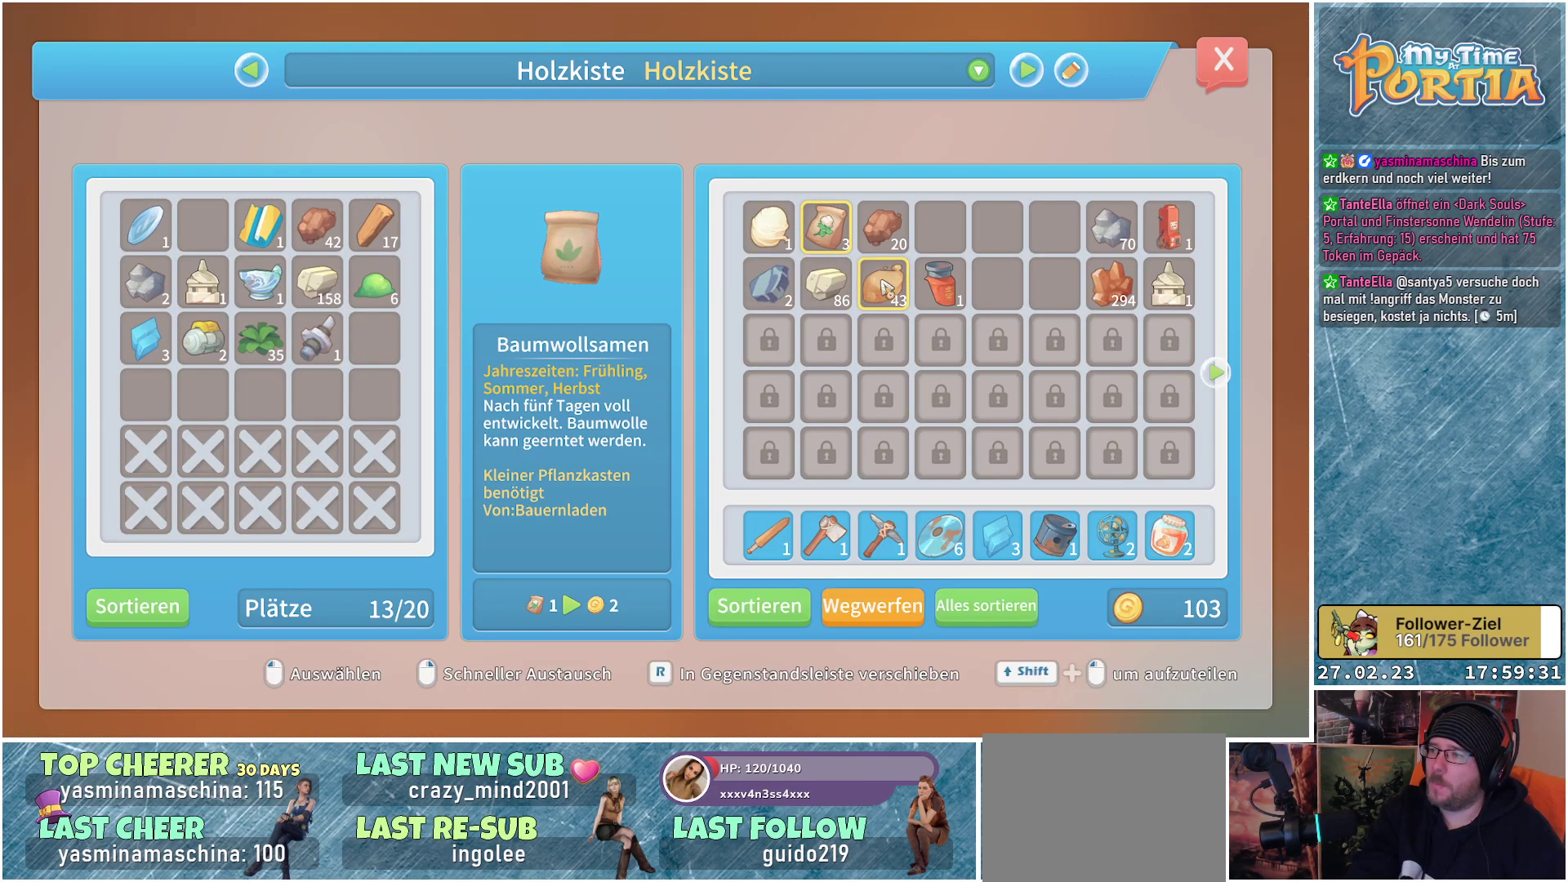
{"buttons": [], "left_stick": "center", "right_stick": "center", "events": []}
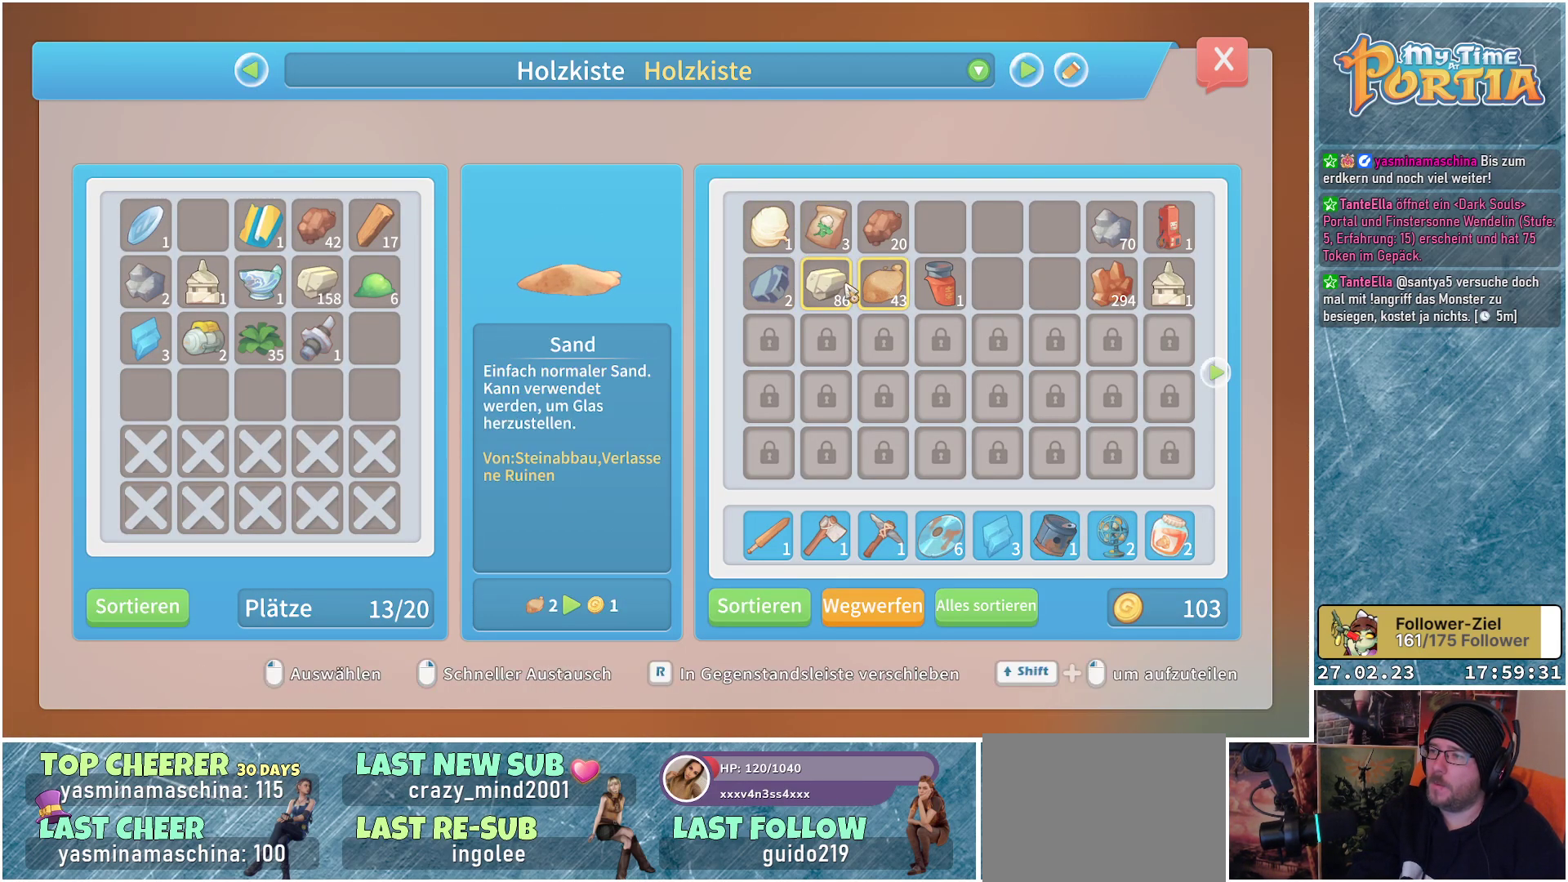
{"buttons": [], "left_stick": "center", "right_stick": "center", "events": []}
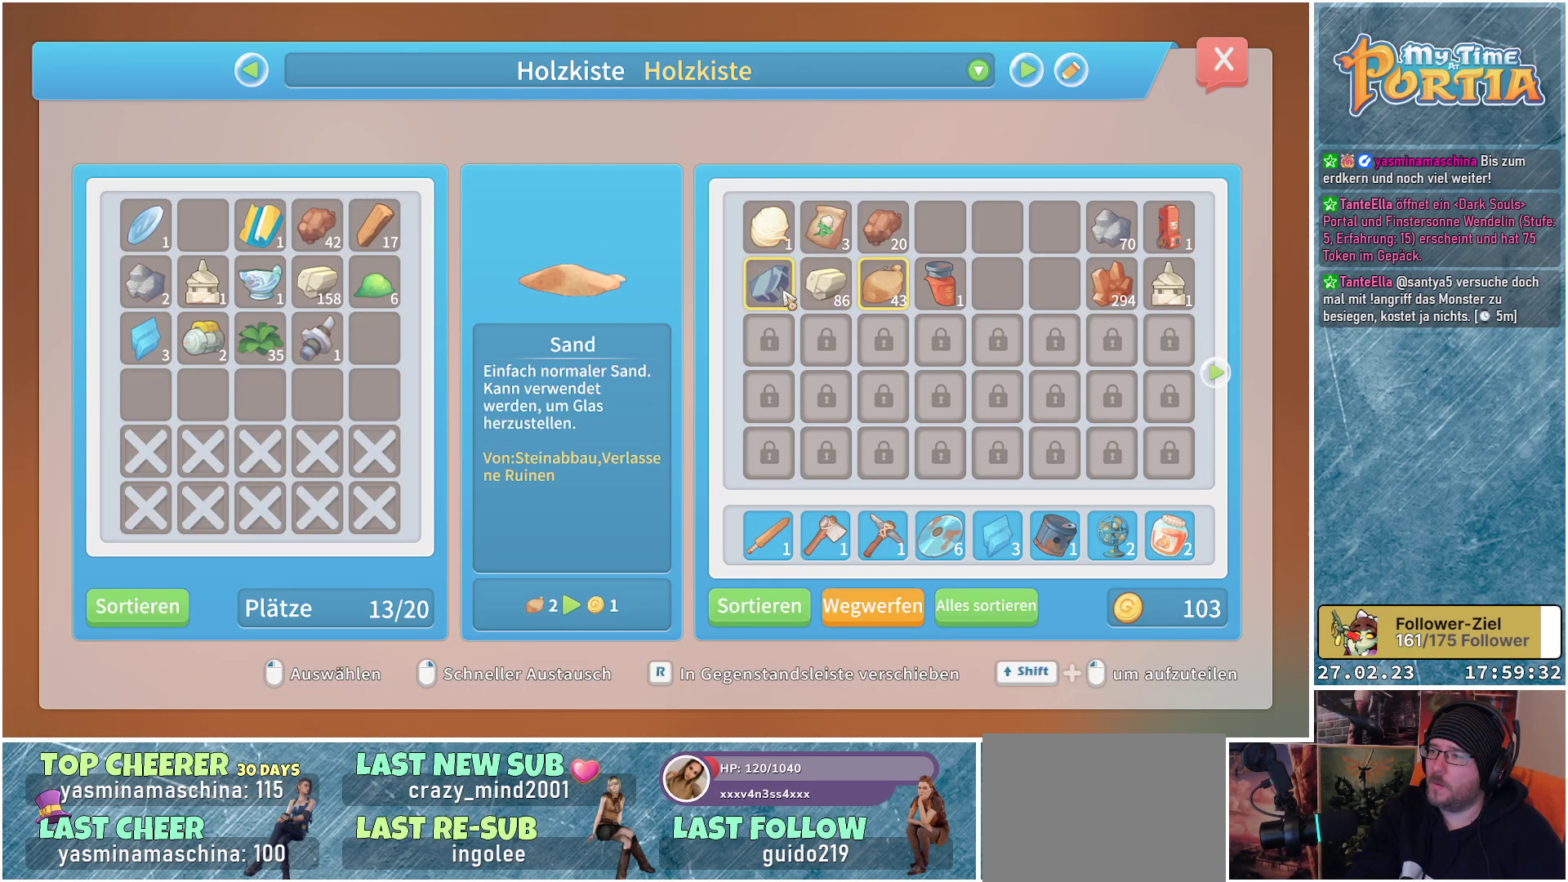
{"buttons": [], "left_stick": "center", "right_stick": "center", "events": []}
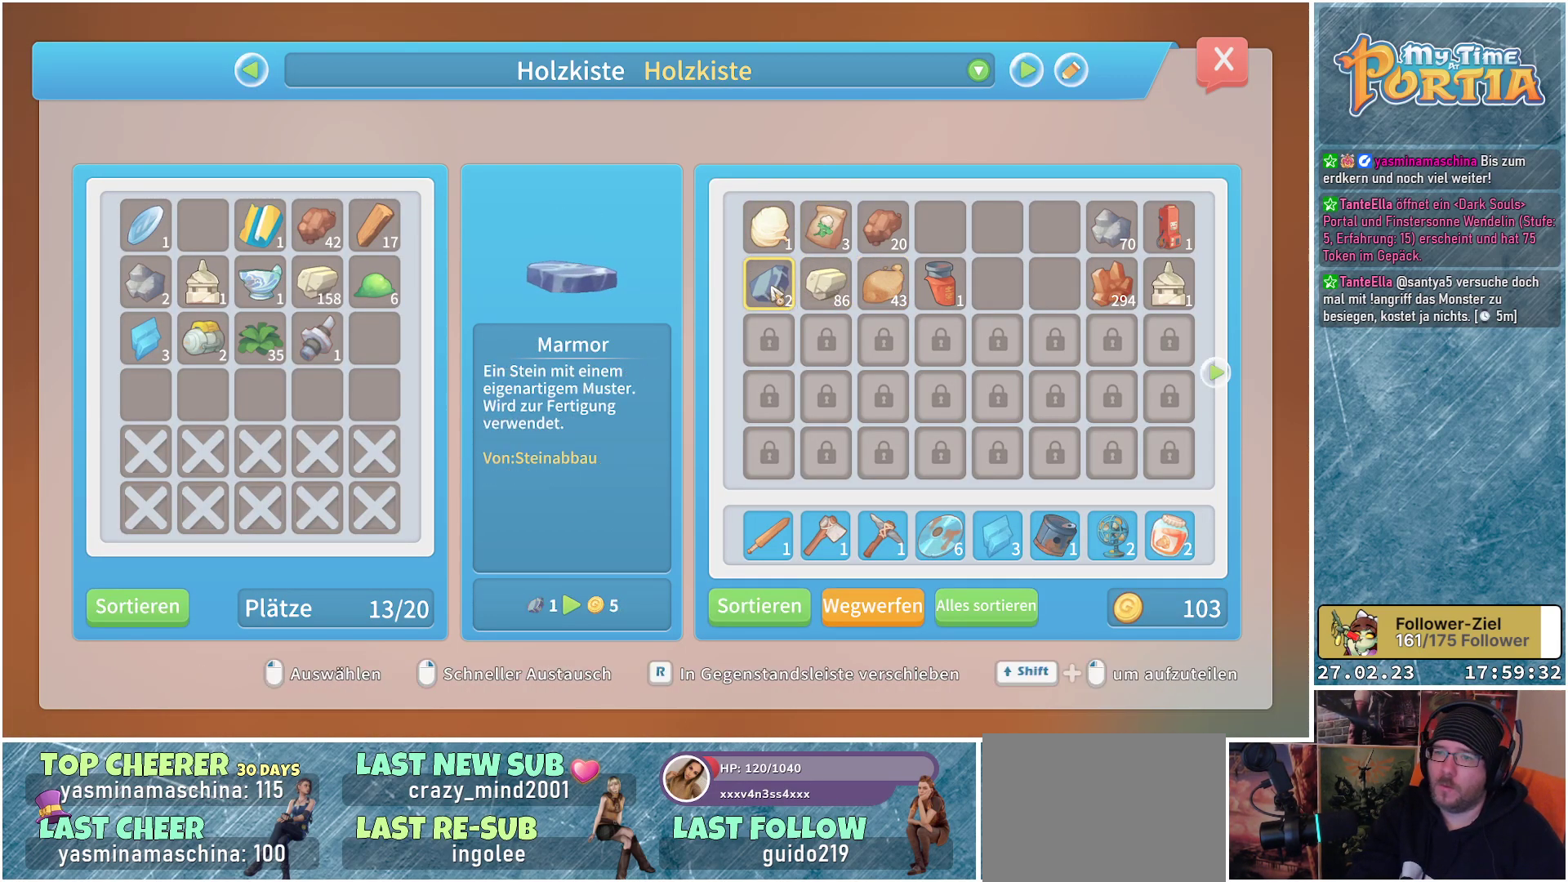
{"buttons": [], "left_stick": "center", "right_stick": "center", "events": []}
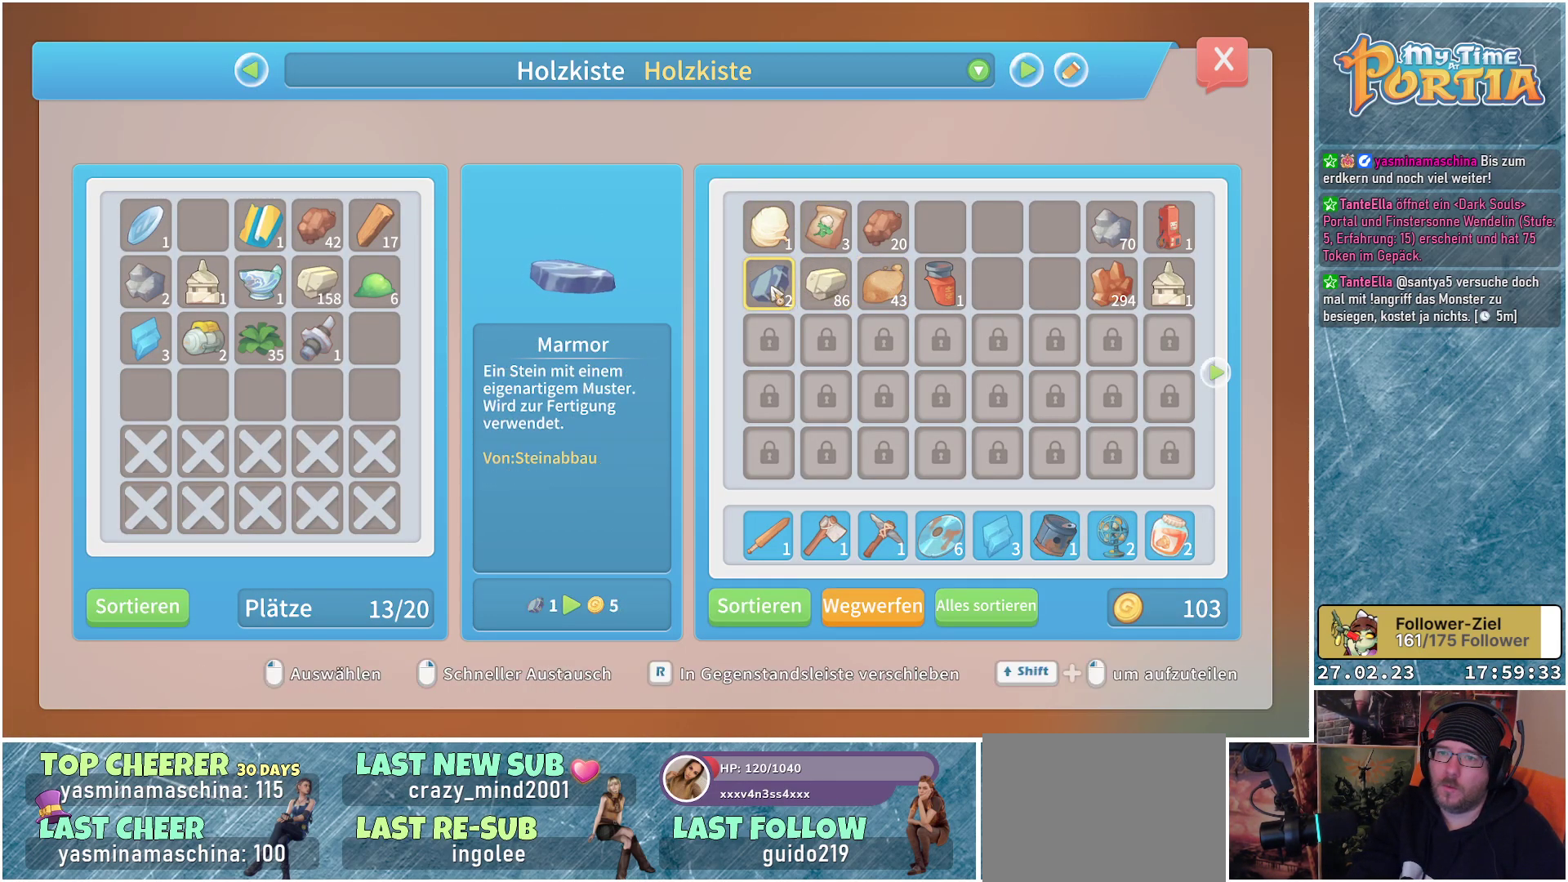
{"buttons": [], "left_stick": "center", "right_stick": "center", "events": []}
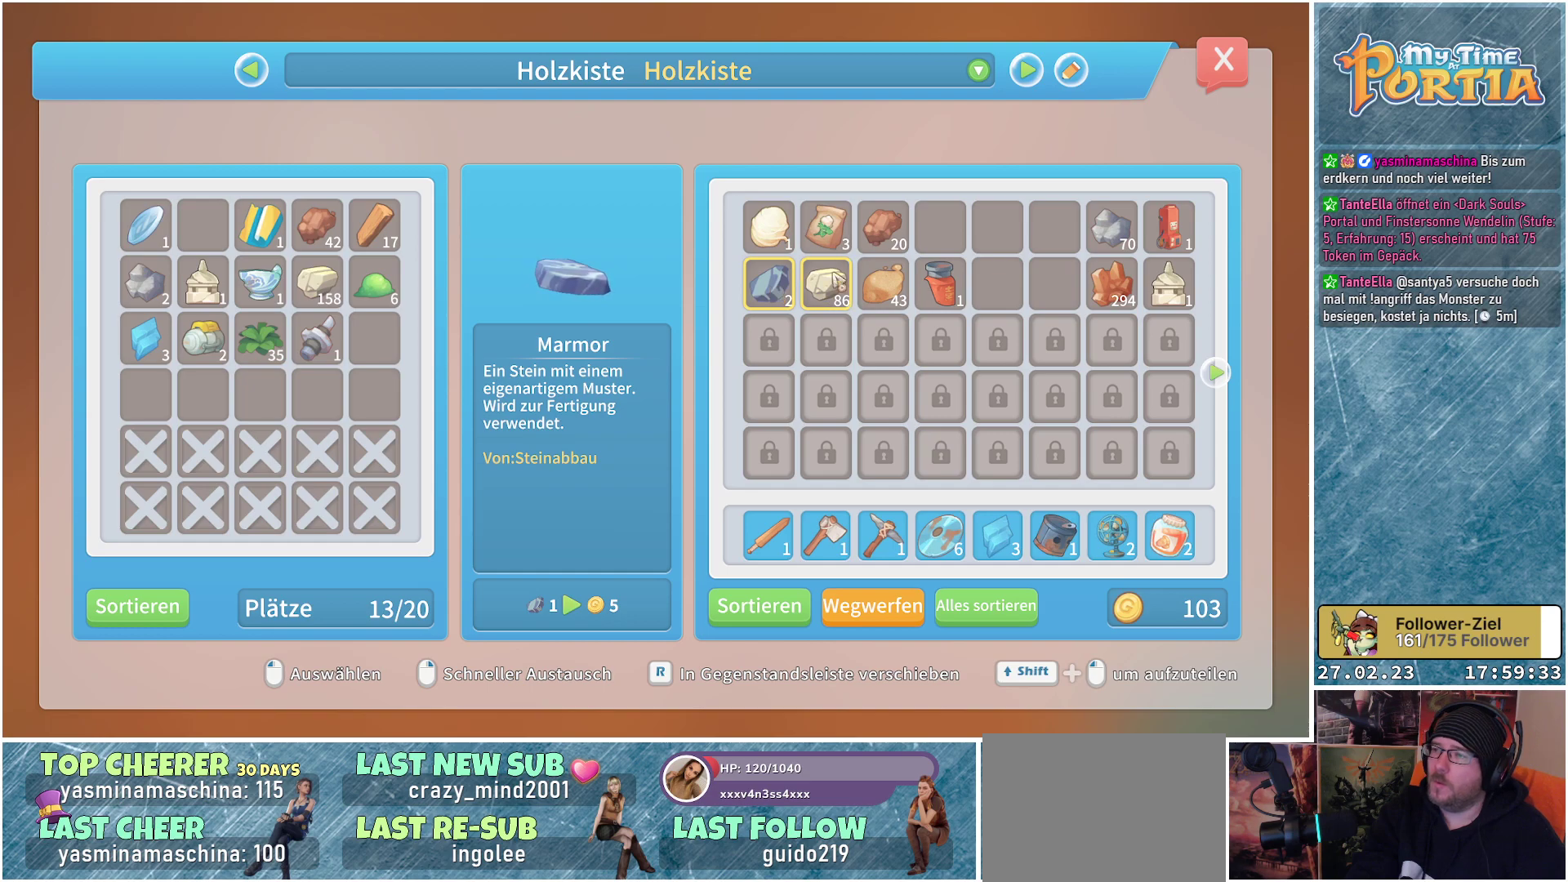
{"buttons": ["DPAD_RIGHT"], "left_stick": "center", "right_stick": "center", "events": [[417, "DPAD_RIGHT", "down"]]}
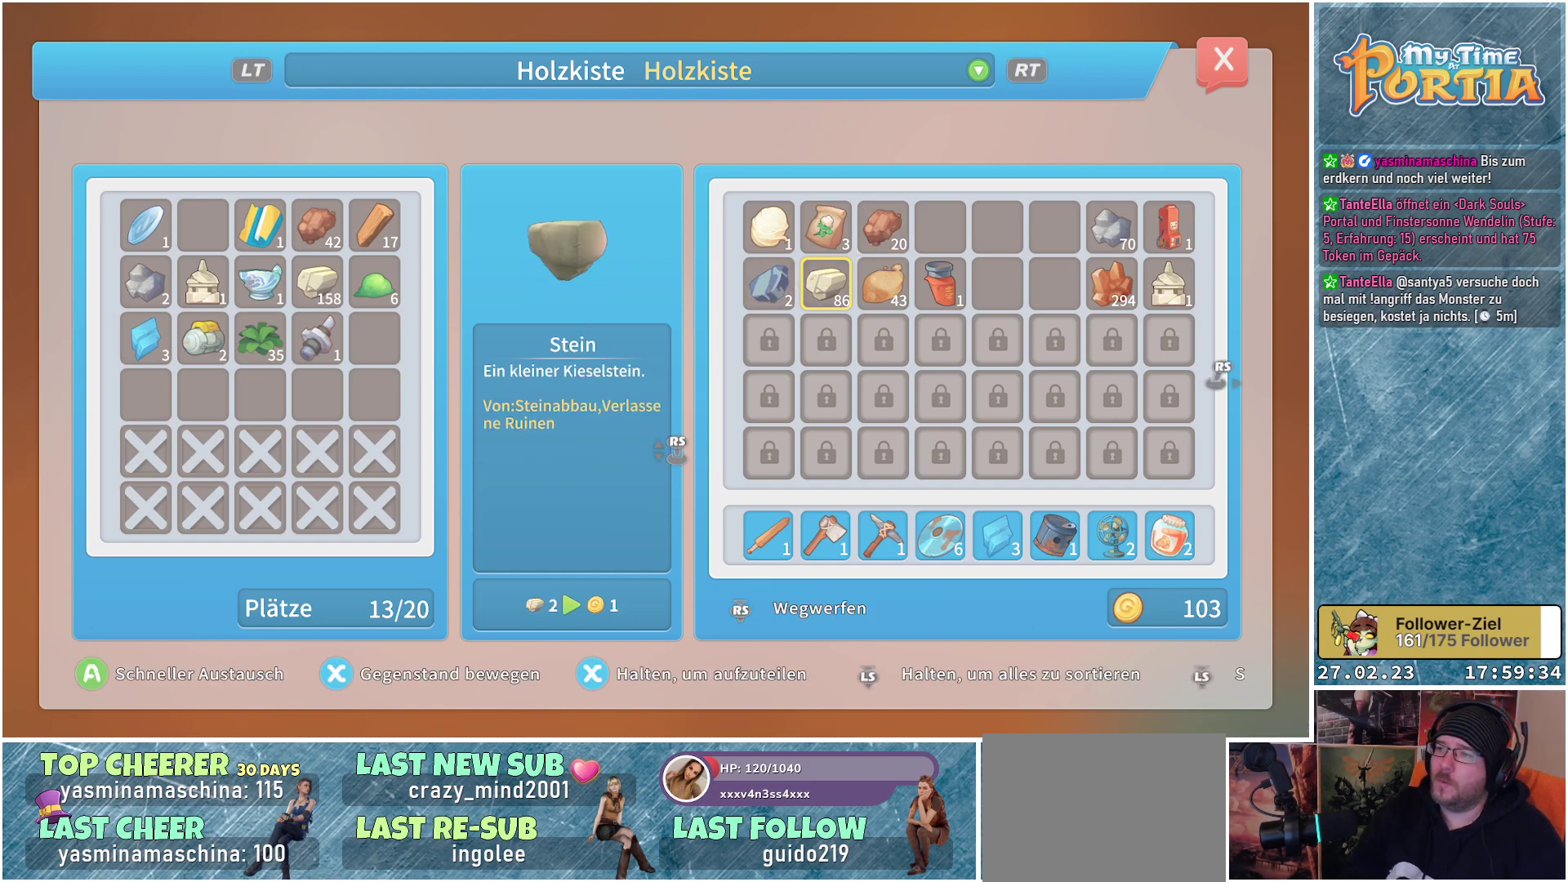
{"buttons": [], "left_stick": "center", "right_stick": "center", "events": [[67, "DPAD_RIGHT", "up"], [384, "DPAD_UP", "down"], [501, "DPAD_UP", "up"]]}
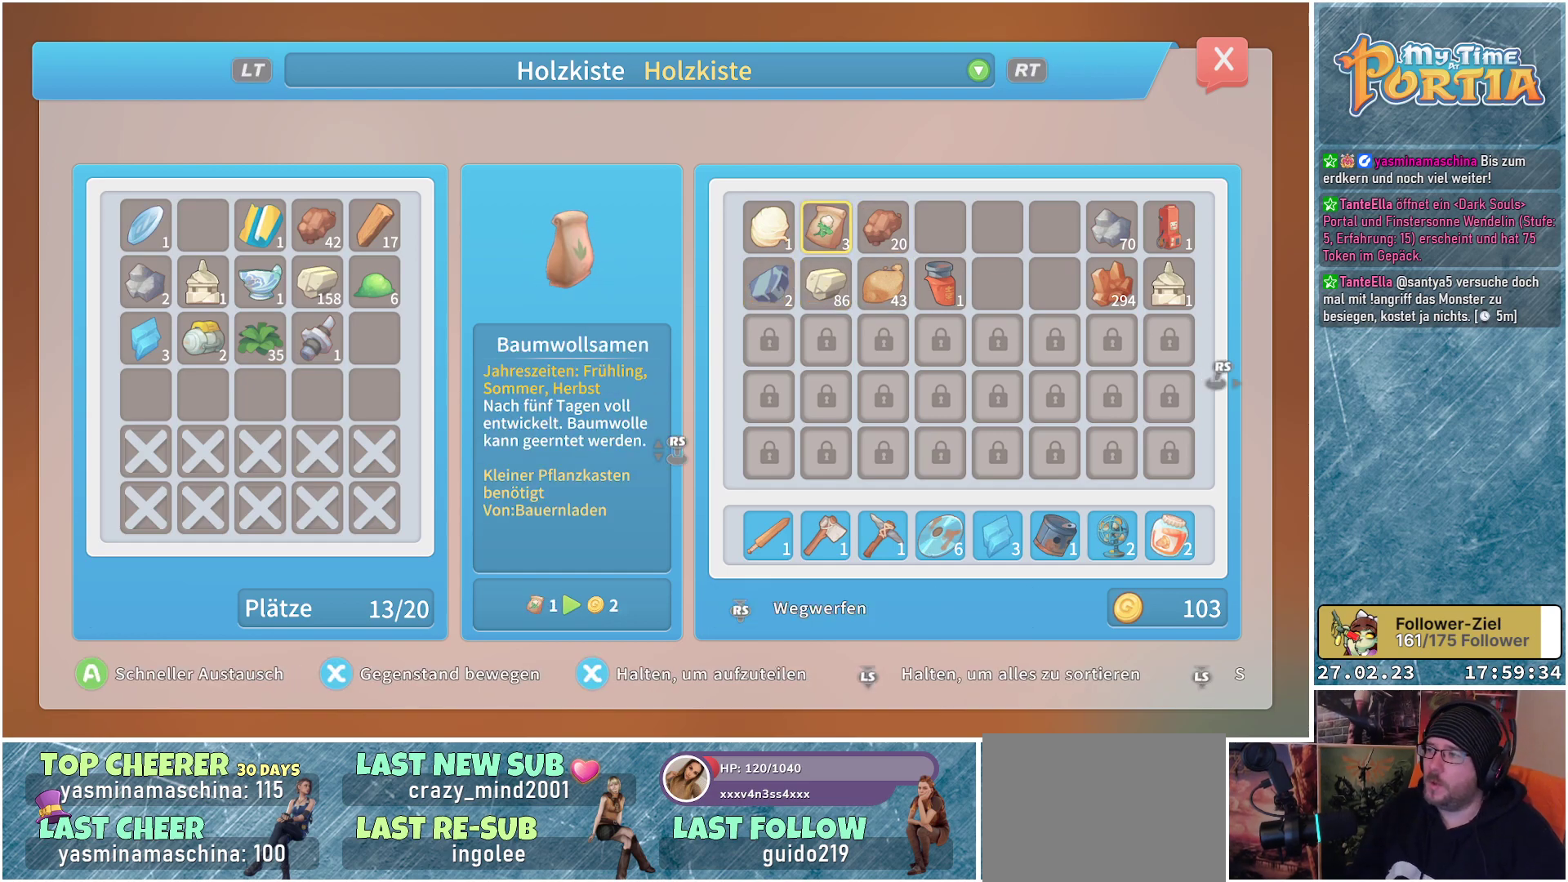
{"buttons": [], "left_stick": "center", "right_stick": "center", "events": [[117, "DPAD_RIGHT", "down"], [250, "DPAD_RIGHT", "up"], [350, "DPAD_RIGHT", "down"], [434, "DPAD_RIGHT", "up"]]}
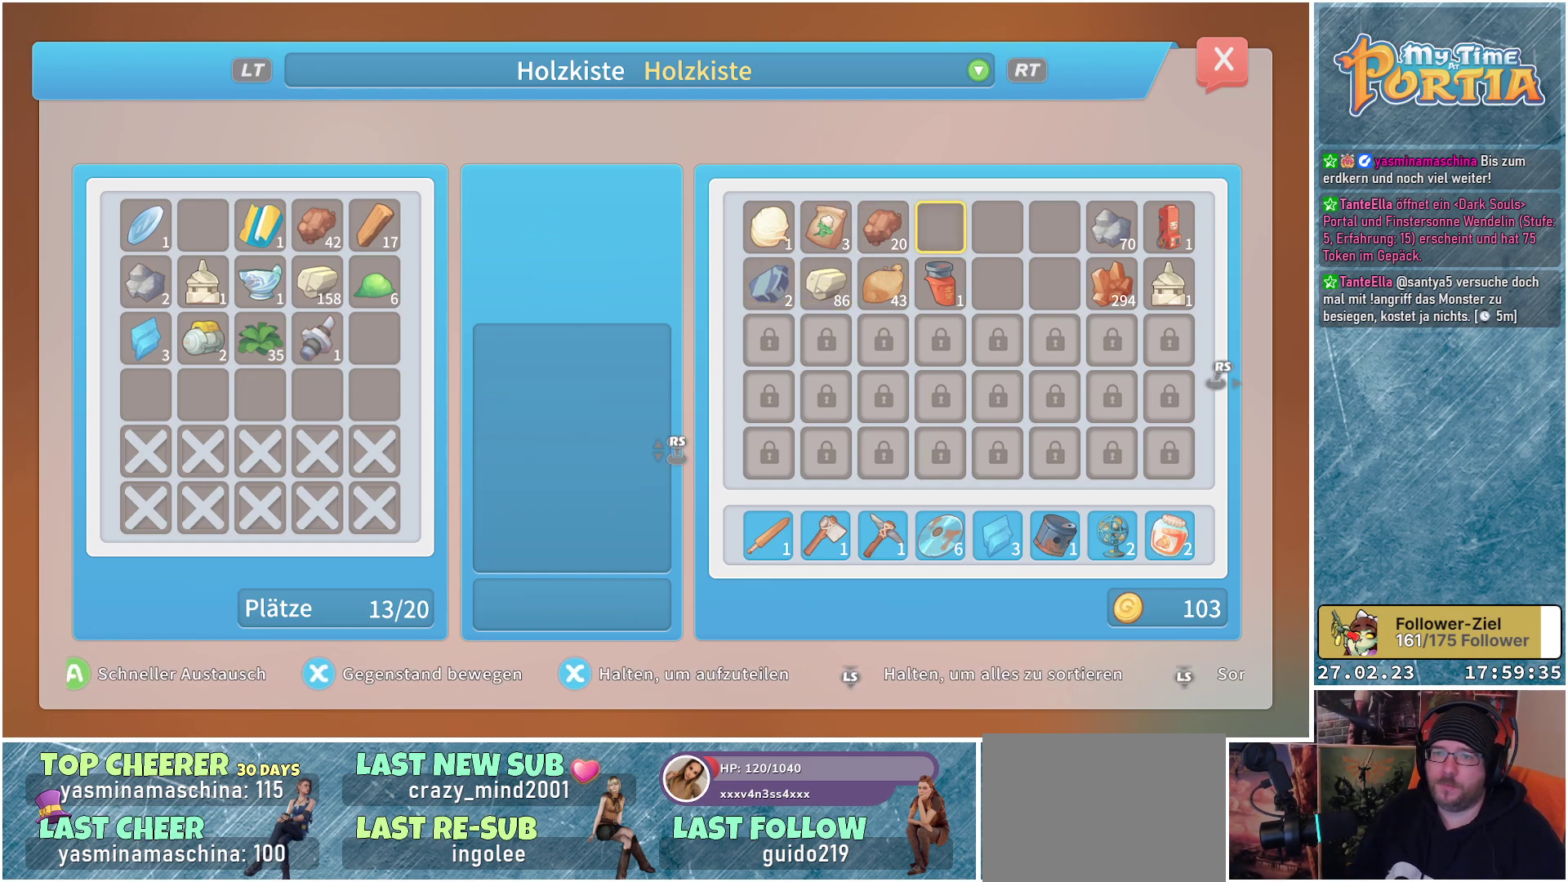
{"buttons": ["DPAD_RIGHT"], "left_stick": "center", "right_stick": "center", "events": [[67, "DPAD_RIGHT", "down"], [151, "DPAD_RIGHT", "up"], [267, "DPAD_RIGHT", "down"], [367, "DPAD_RIGHT", "up"], [484, "DPAD_RIGHT", "down"]]}
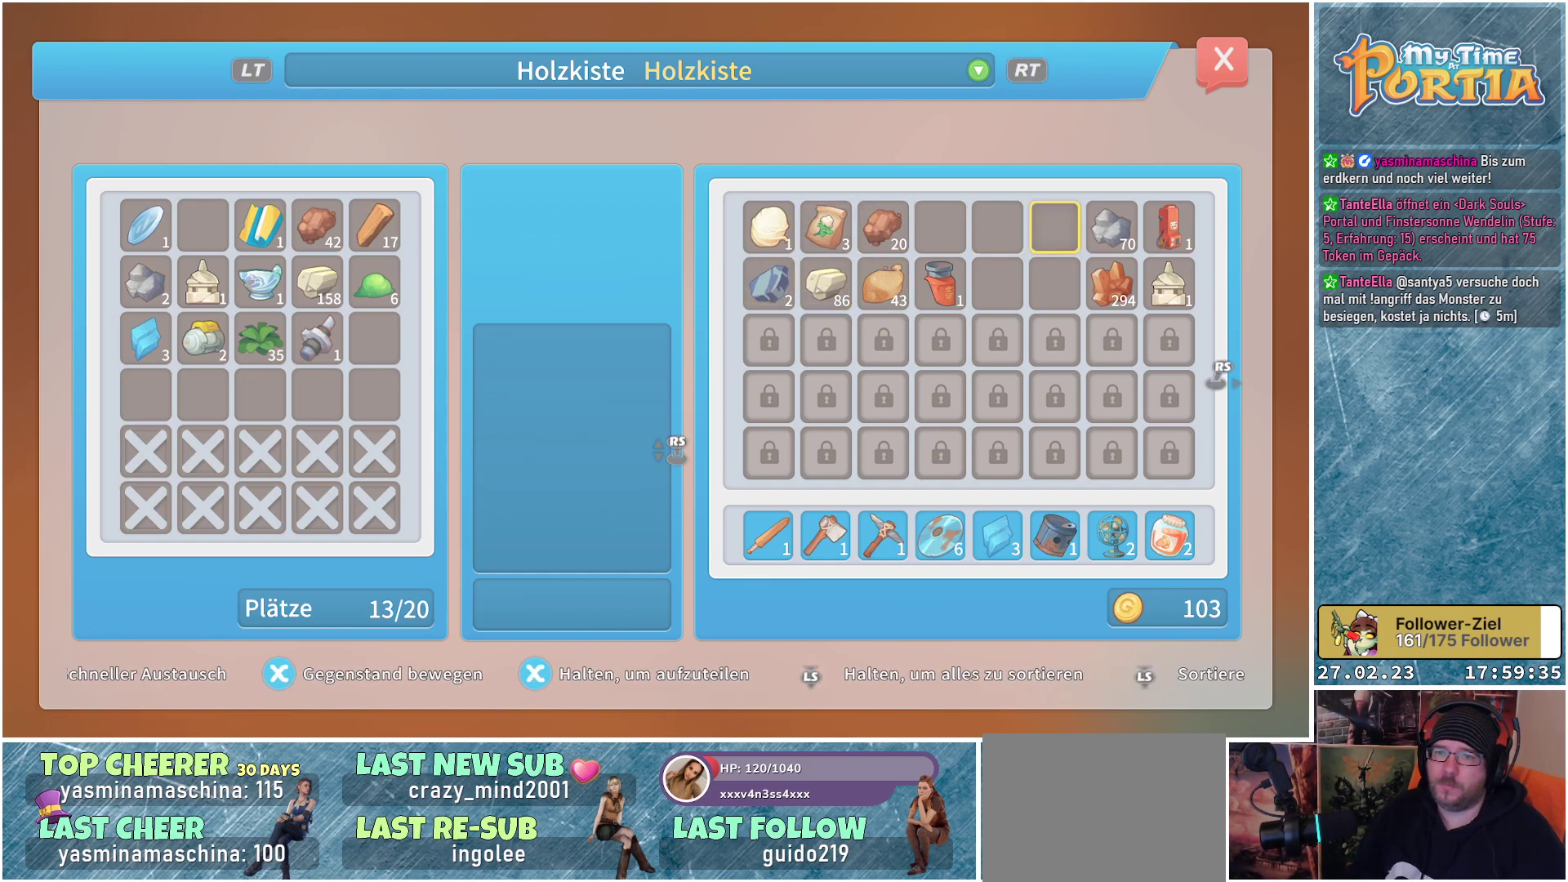
{"buttons": [], "left_stick": "center", "right_stick": "center", "events": [[83, "DPAD_RIGHT", "up"]]}
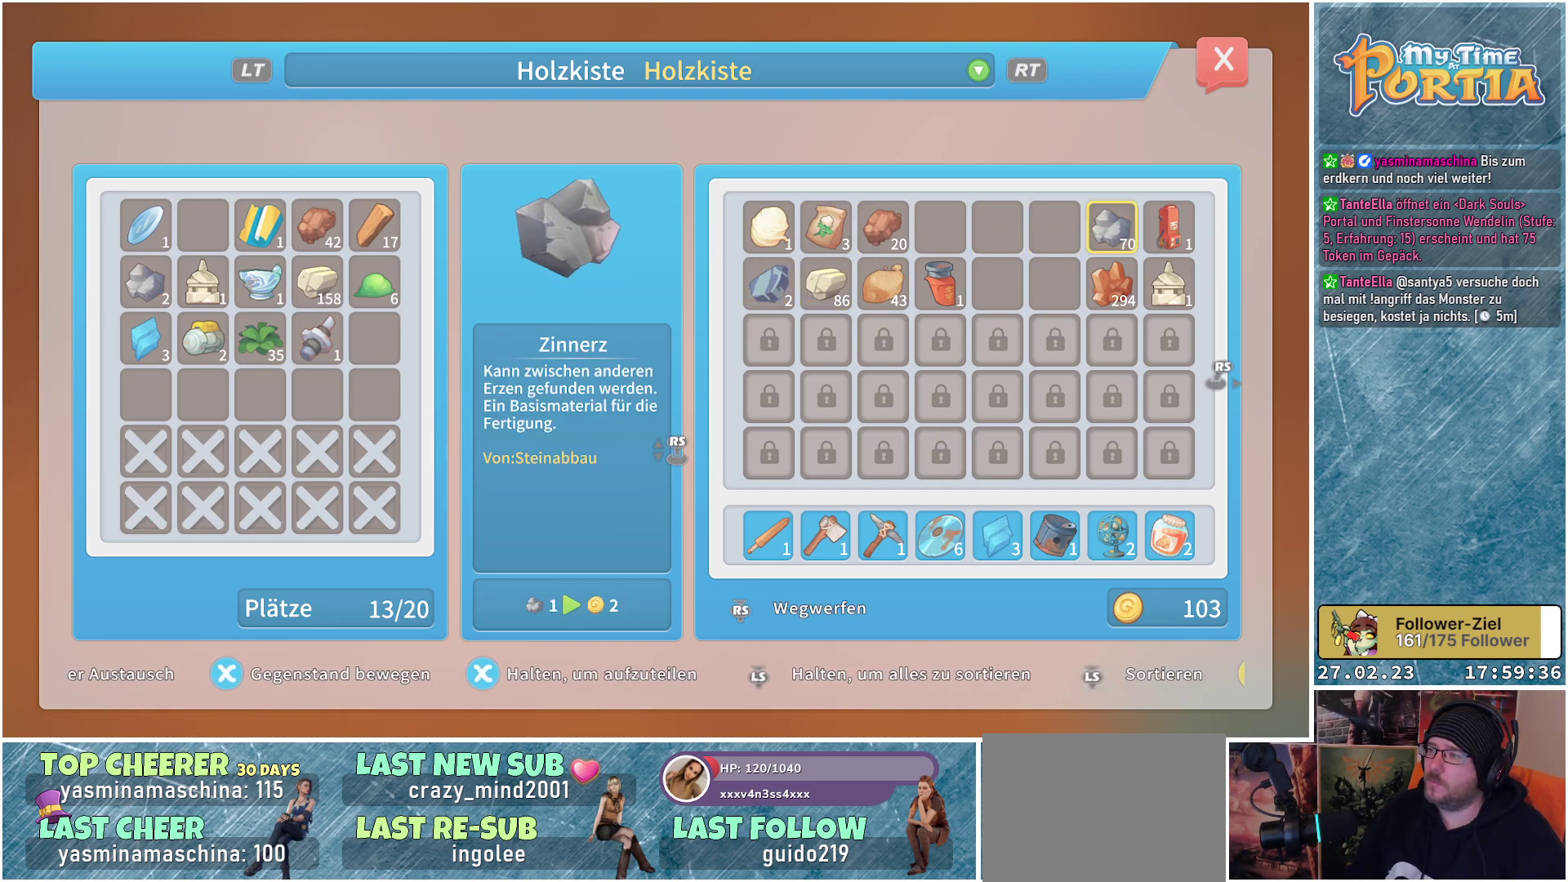
{"buttons": [], "left_stick": "center", "right_stick": "center", "events": [[50, "DPAD_DOWN", "down"], [117, "DPAD_DOWN", "up"], [217, "DPAD_DOWN", "down"], [317, "DPAD_DOWN", "up"], [401, "DPAD_DOWN", "down"], [484, "DPAD_DOWN", "up"]]}
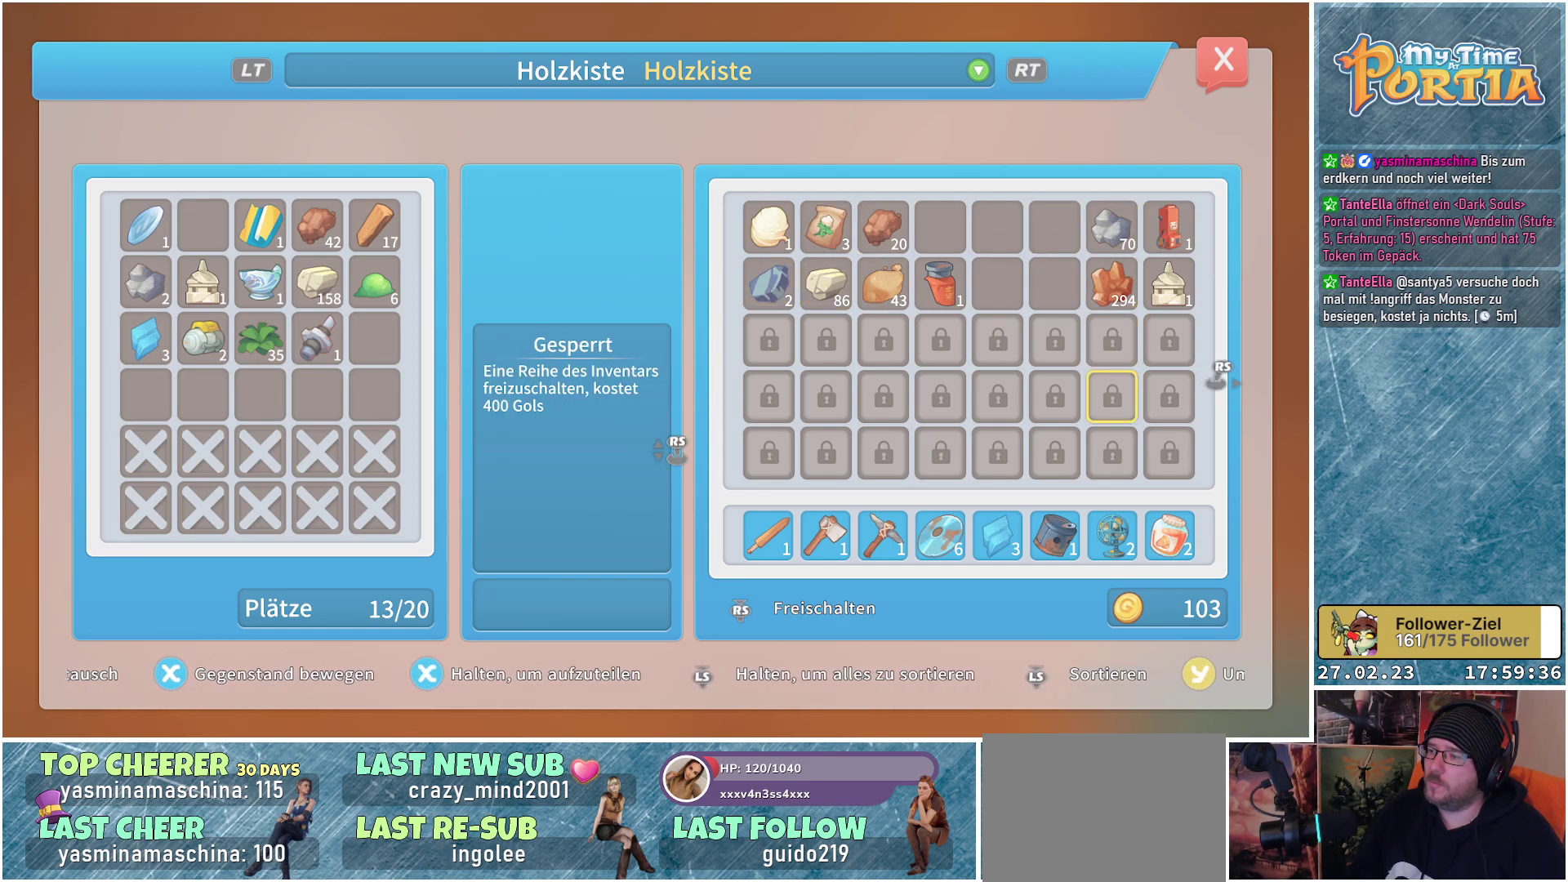
{"buttons": ["DPAD_DOWN"], "left_stick": "center", "right_stick": "center", "events": [[67, "DPAD_DOWN", "down"], [167, "DPAD_DOWN", "up"], [250, "DPAD_DOWN", "down"], [350, "DPAD_DOWN", "up"], [434, "DPAD_DOWN", "down"]]}
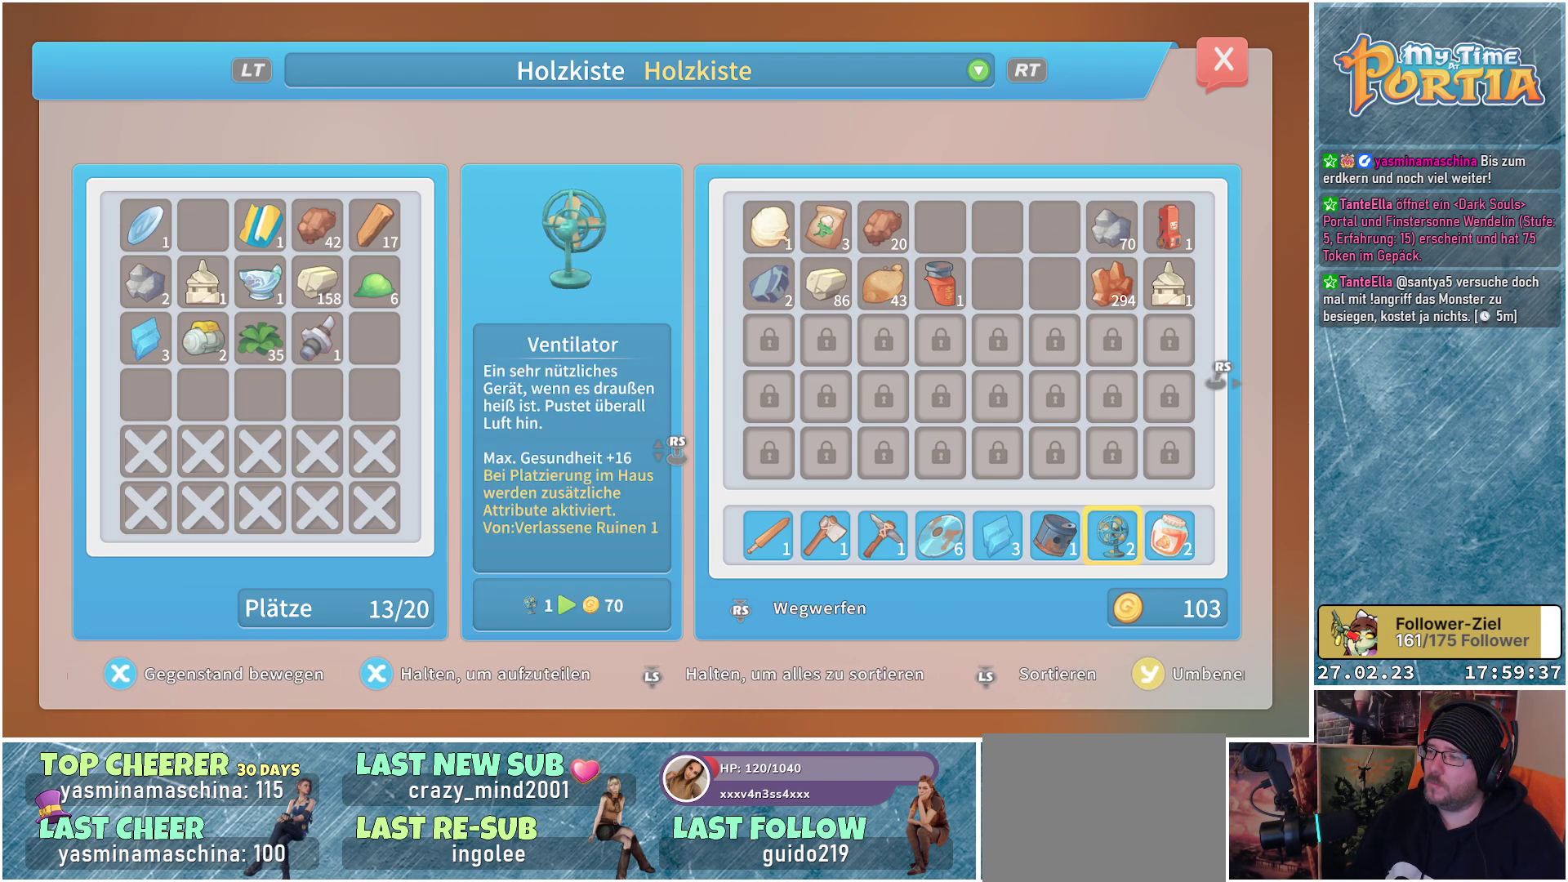
{"buttons": [], "left_stick": "center", "right_stick": "center", "events": [[17, "DPAD_DOWN", "up"], [151, "DPAD_LEFT", "down"], [251, "DPAD_LEFT", "up"]]}
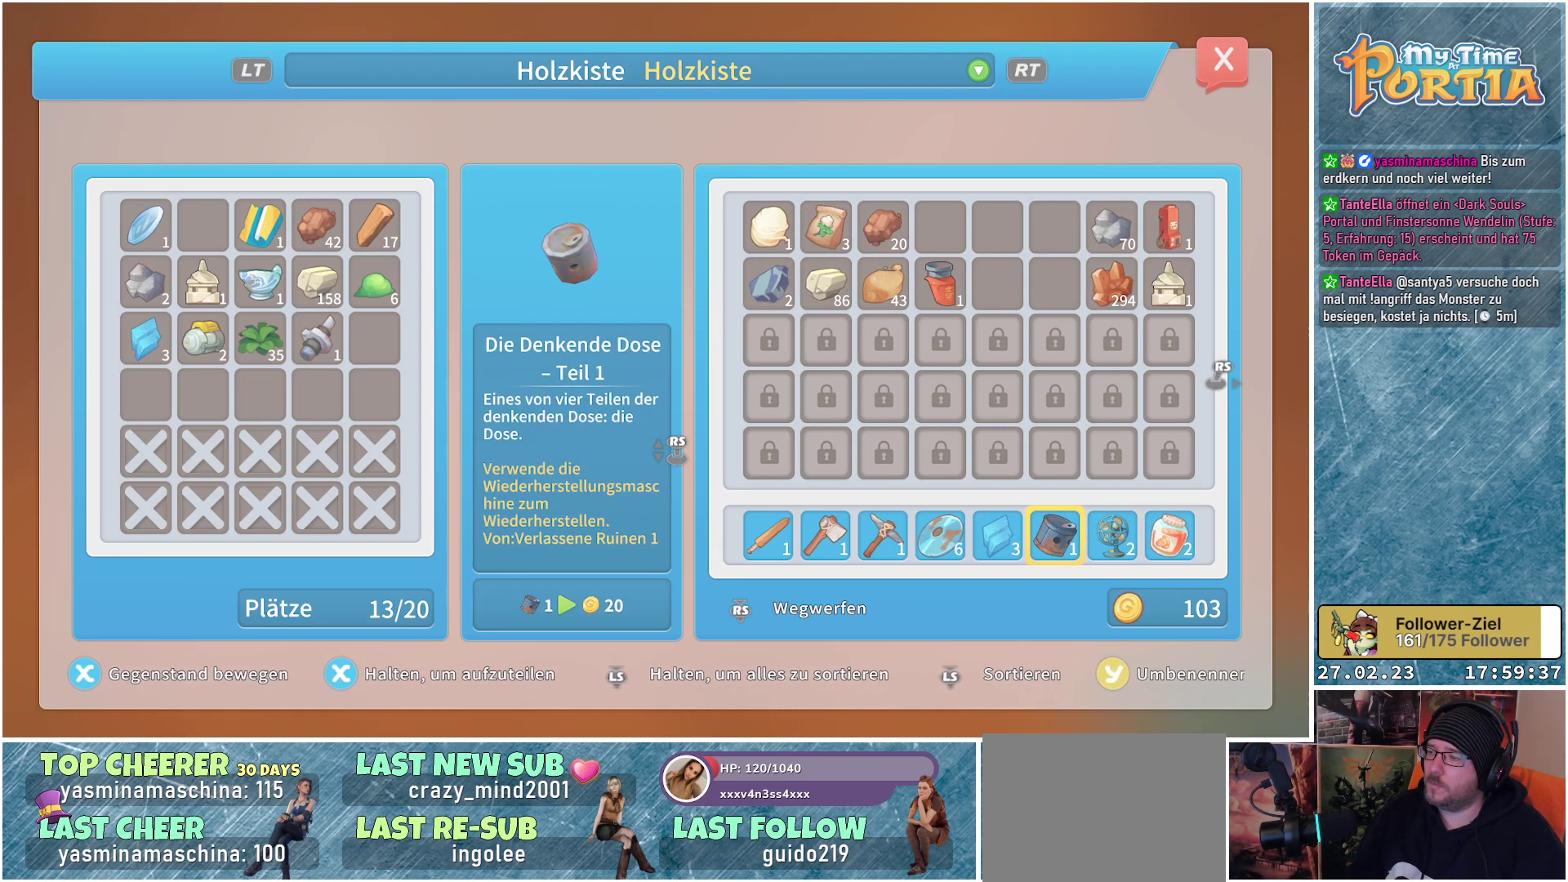
{"buttons": ["DPAD_RIGHT"], "left_stick": "center", "right_stick": "center", "events": [[50, "DPAD_LEFT", "down"], [150, "DPAD_LEFT", "up"], [250, "A", "down"], [350, "A", "up"], [450, "DPAD_RIGHT", "down"]]}
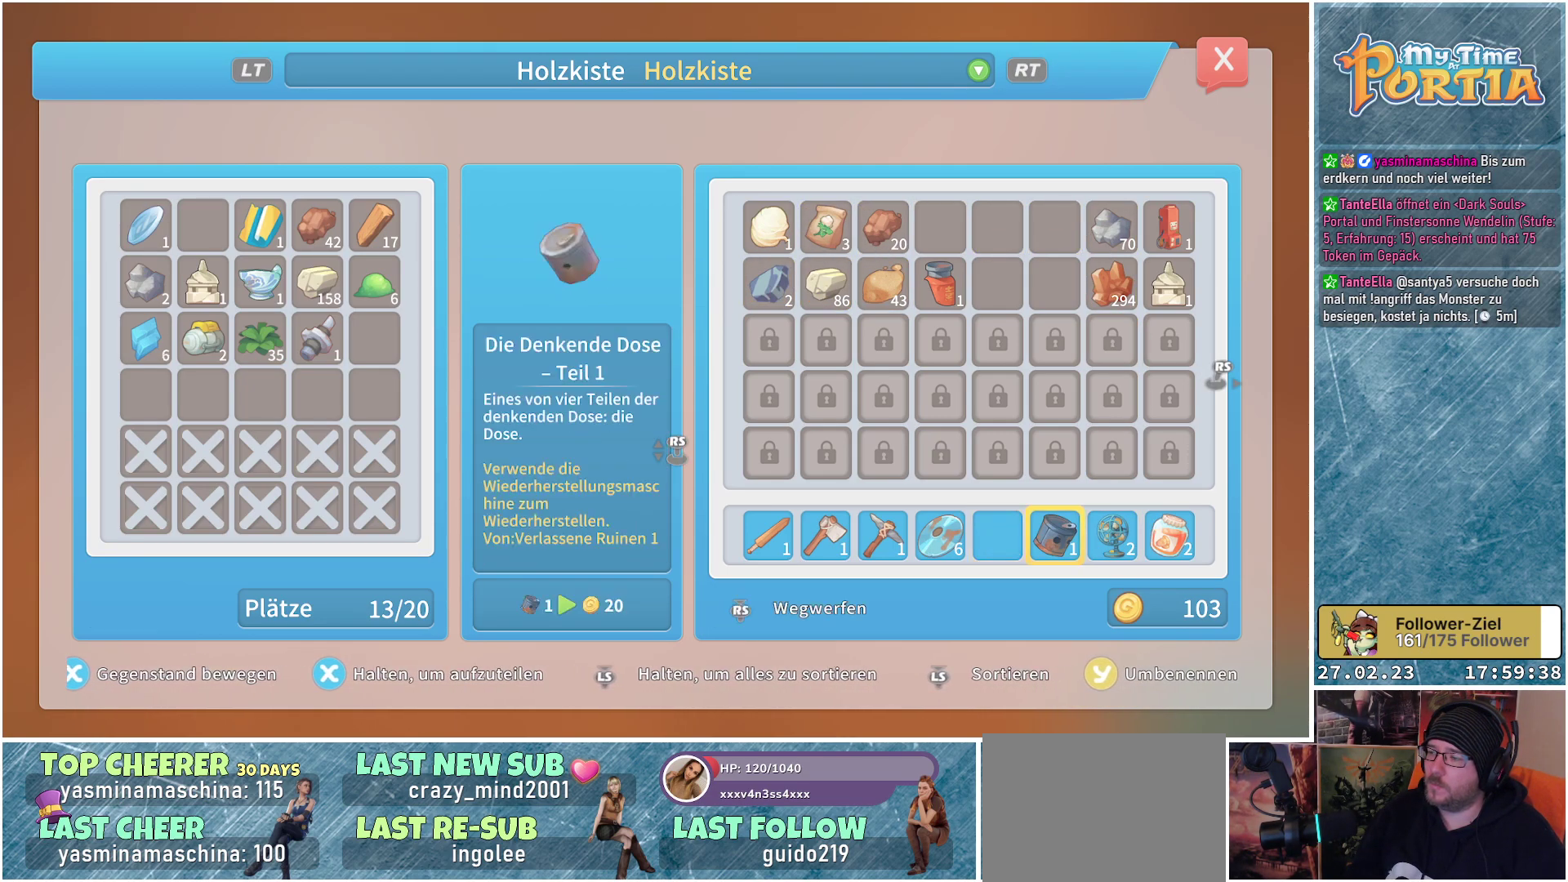
{"buttons": ["DPAD_LEFT"], "left_stick": "center", "right_stick": "center", "events": [[50, "DPAD_RIGHT", "up"], [184, "A", "down"], [267, "A", "up"], [501, "DPAD_LEFT", "down"]]}
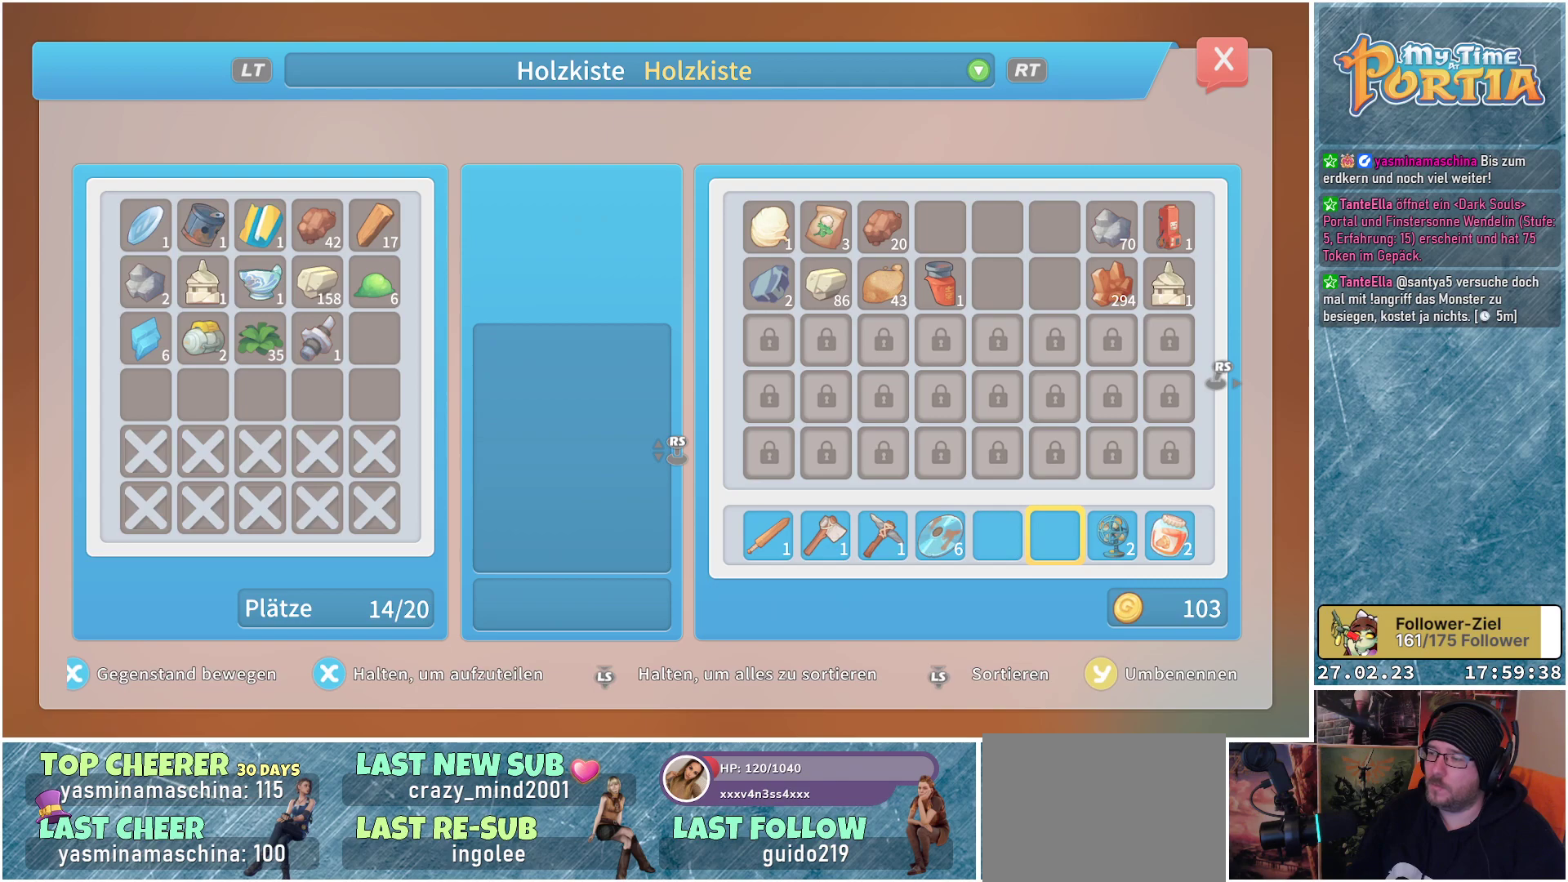
{"buttons": [], "left_stick": "center", "right_stick": "center", "events": [[133, "DPAD_LEFT", "up"], [233, "DPAD_LEFT", "down"], [350, "DPAD_LEFT", "up"]]}
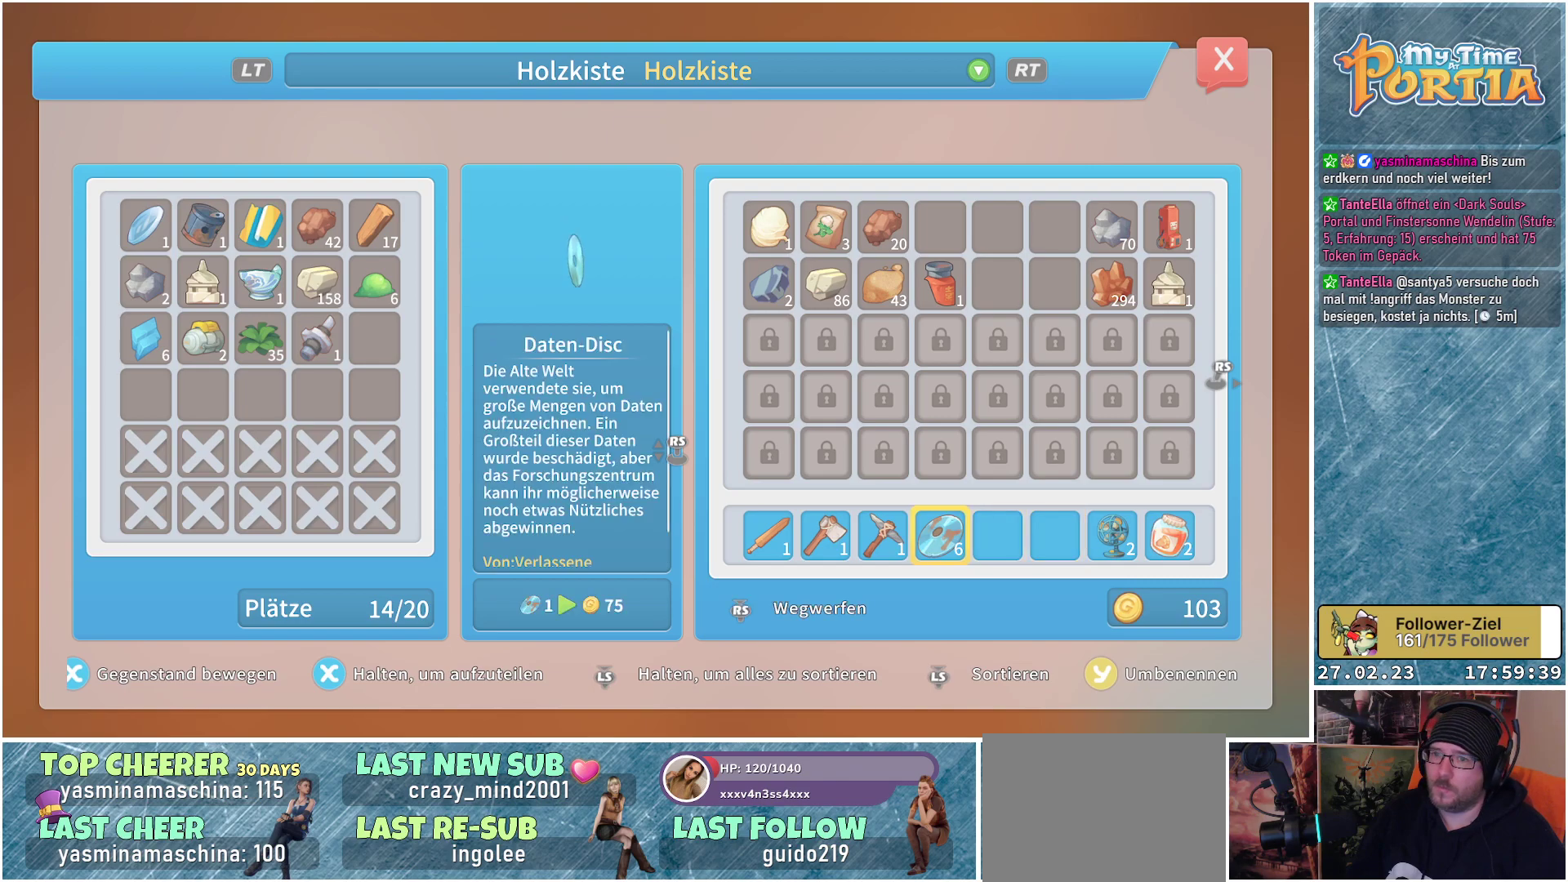
{"buttons": [], "left_stick": "center", "right_stick": "center", "events": []}
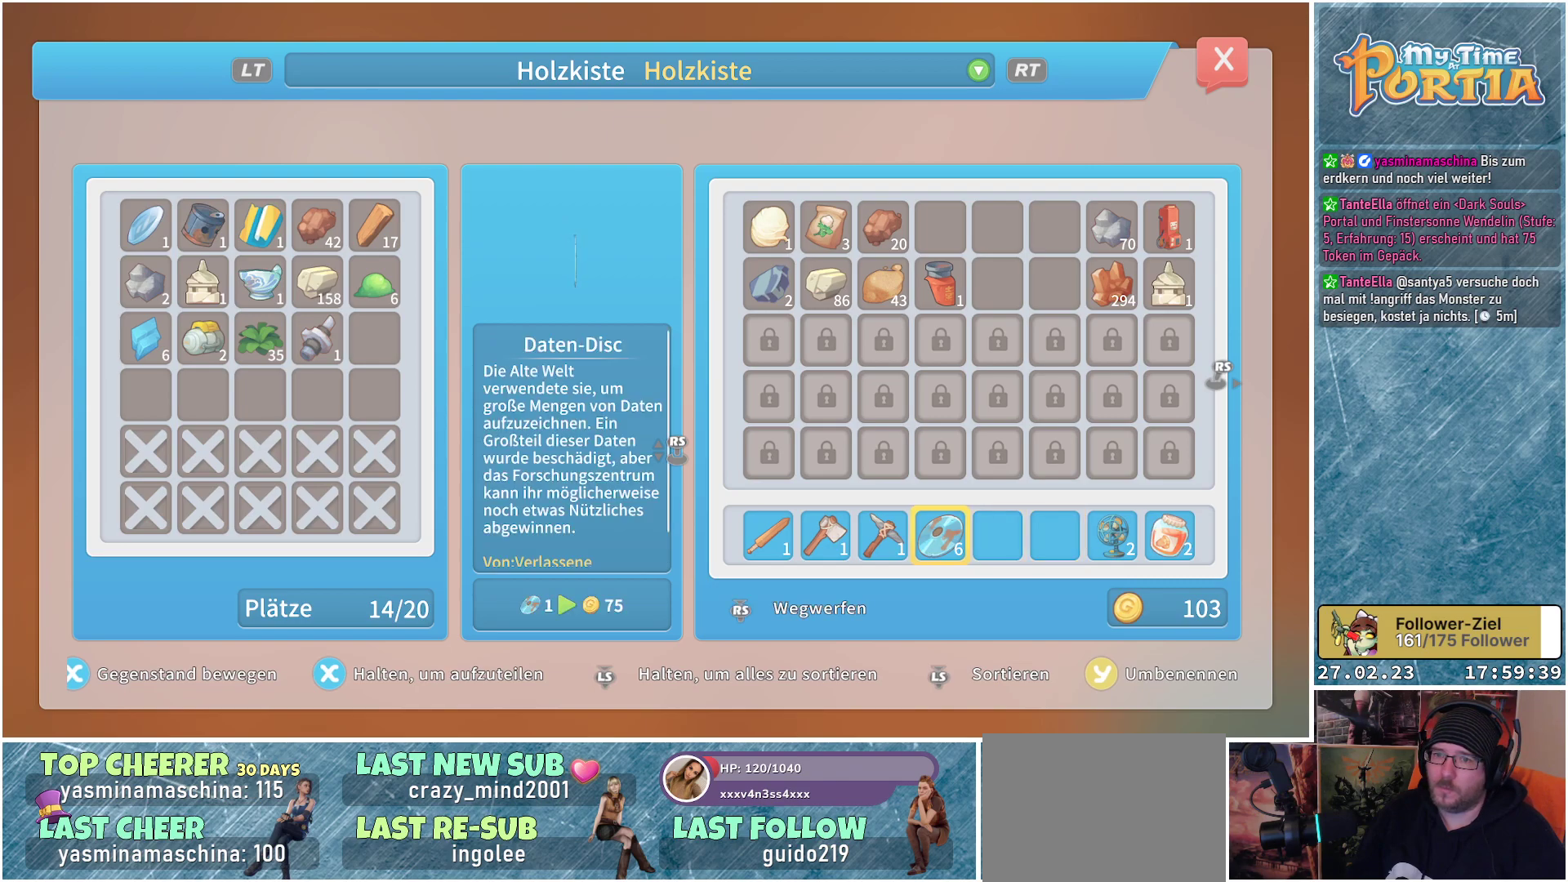
{"buttons": [], "left_stick": "center", "right_stick": "center", "events": []}
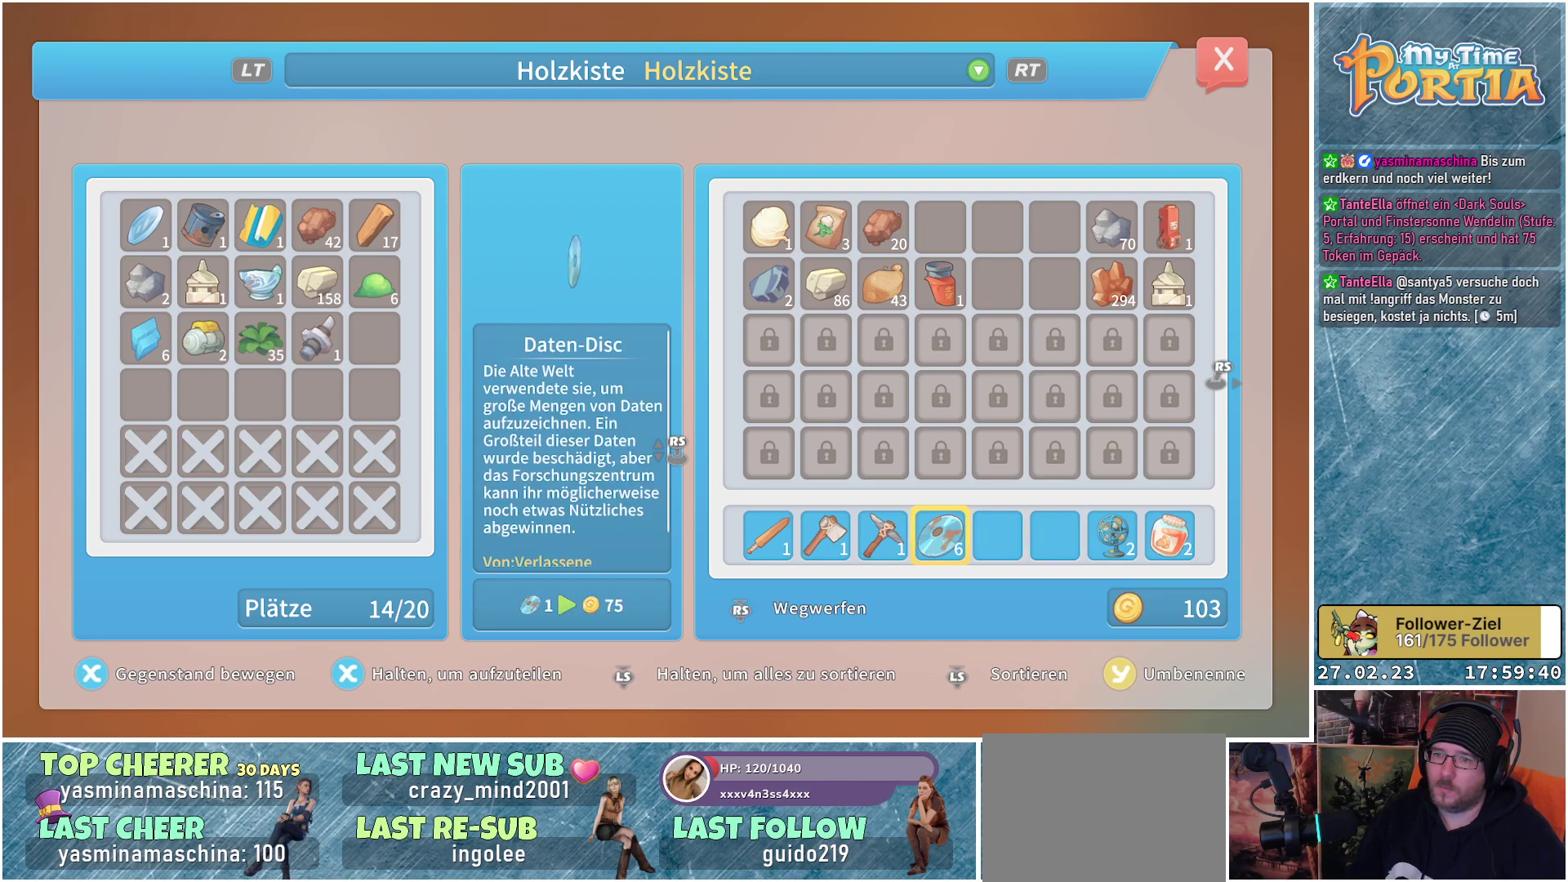
{"buttons": [], "left_stick": "center", "right_stick": "center", "events": []}
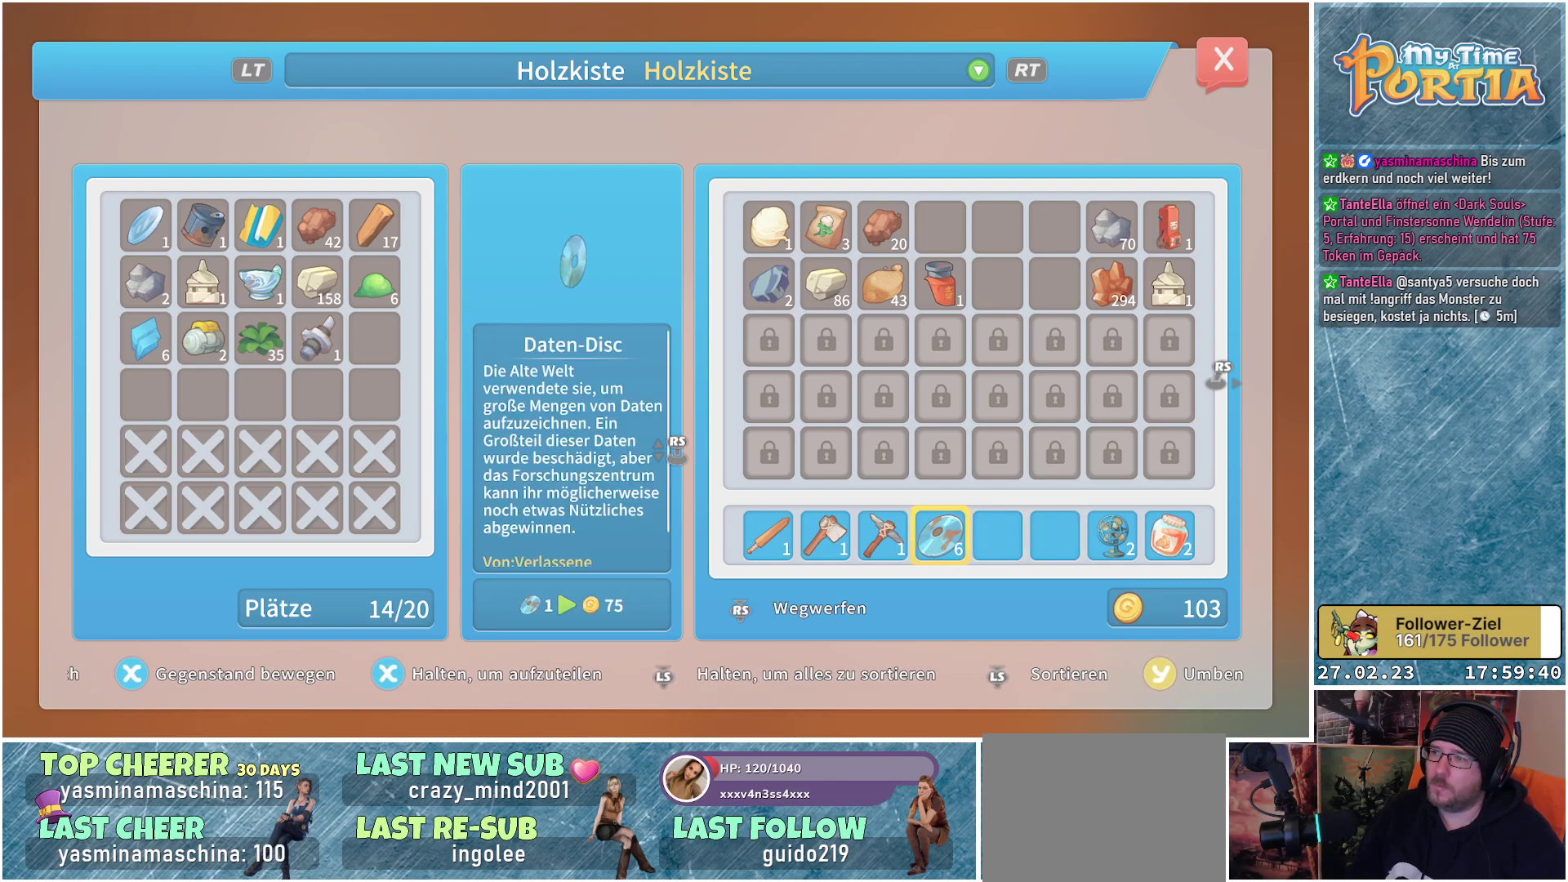
{"buttons": [], "left_stick": "center", "right_stick": "center", "events": []}
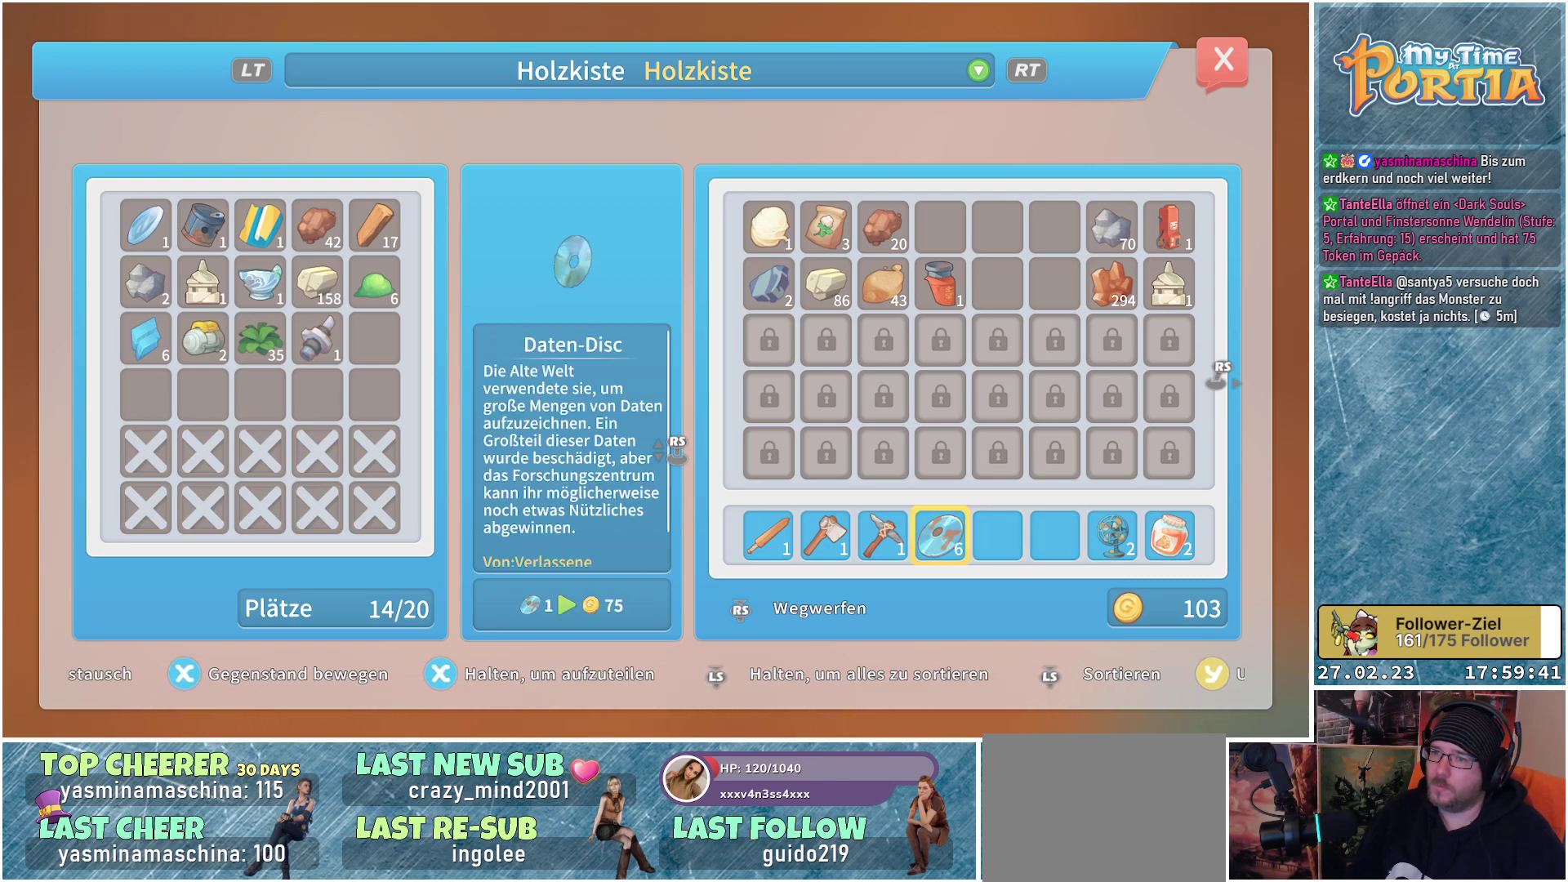
{"buttons": [], "left_stick": "center", "right_stick": "center", "events": []}
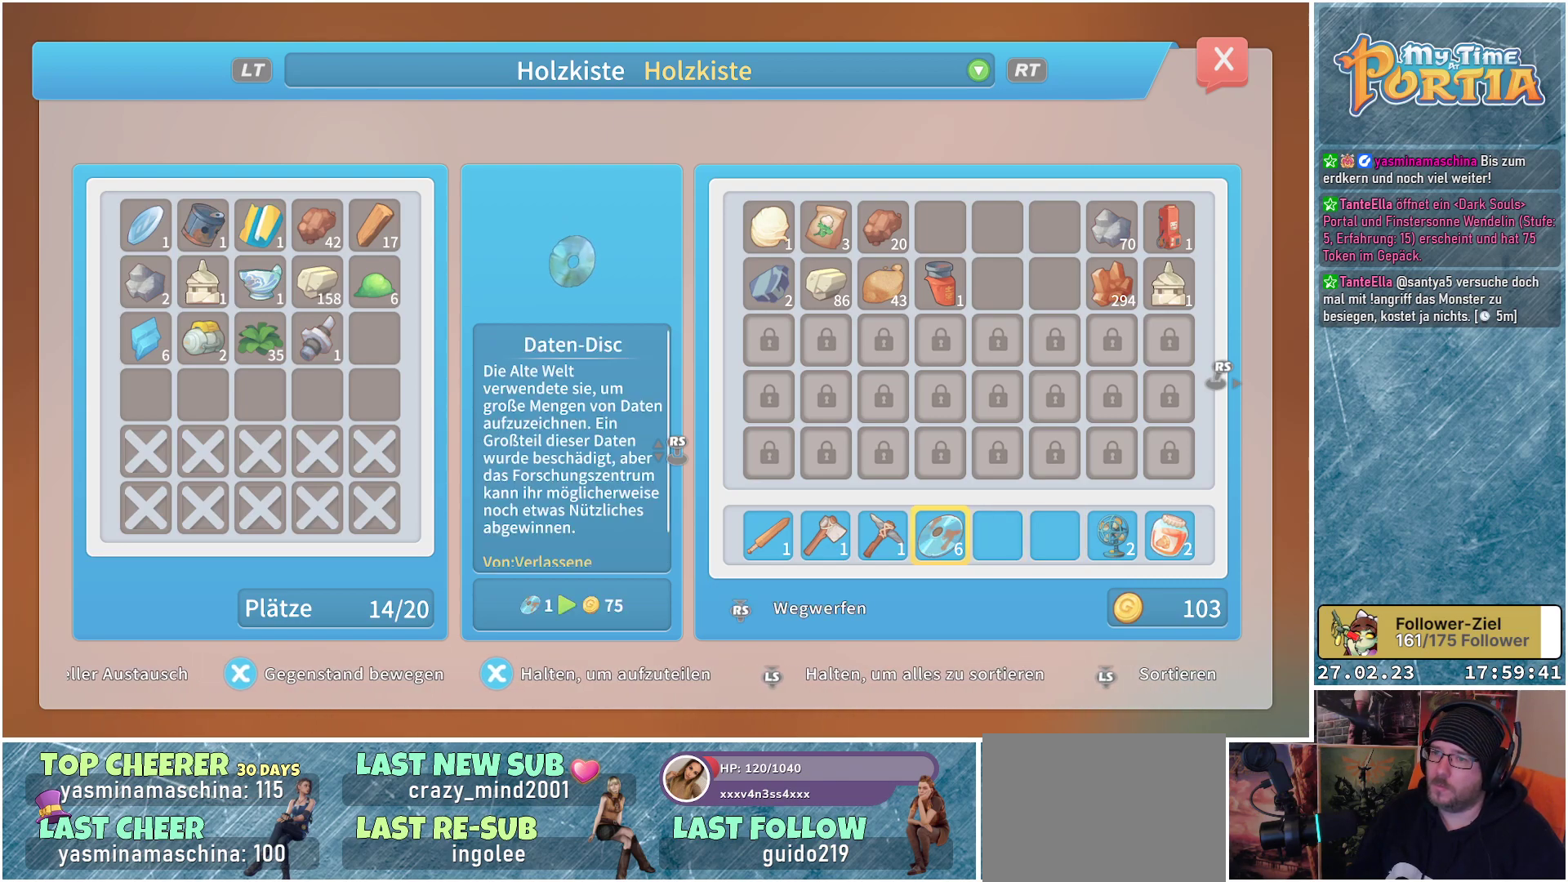
{"buttons": [], "left_stick": "center", "right_stick": "center", "events": []}
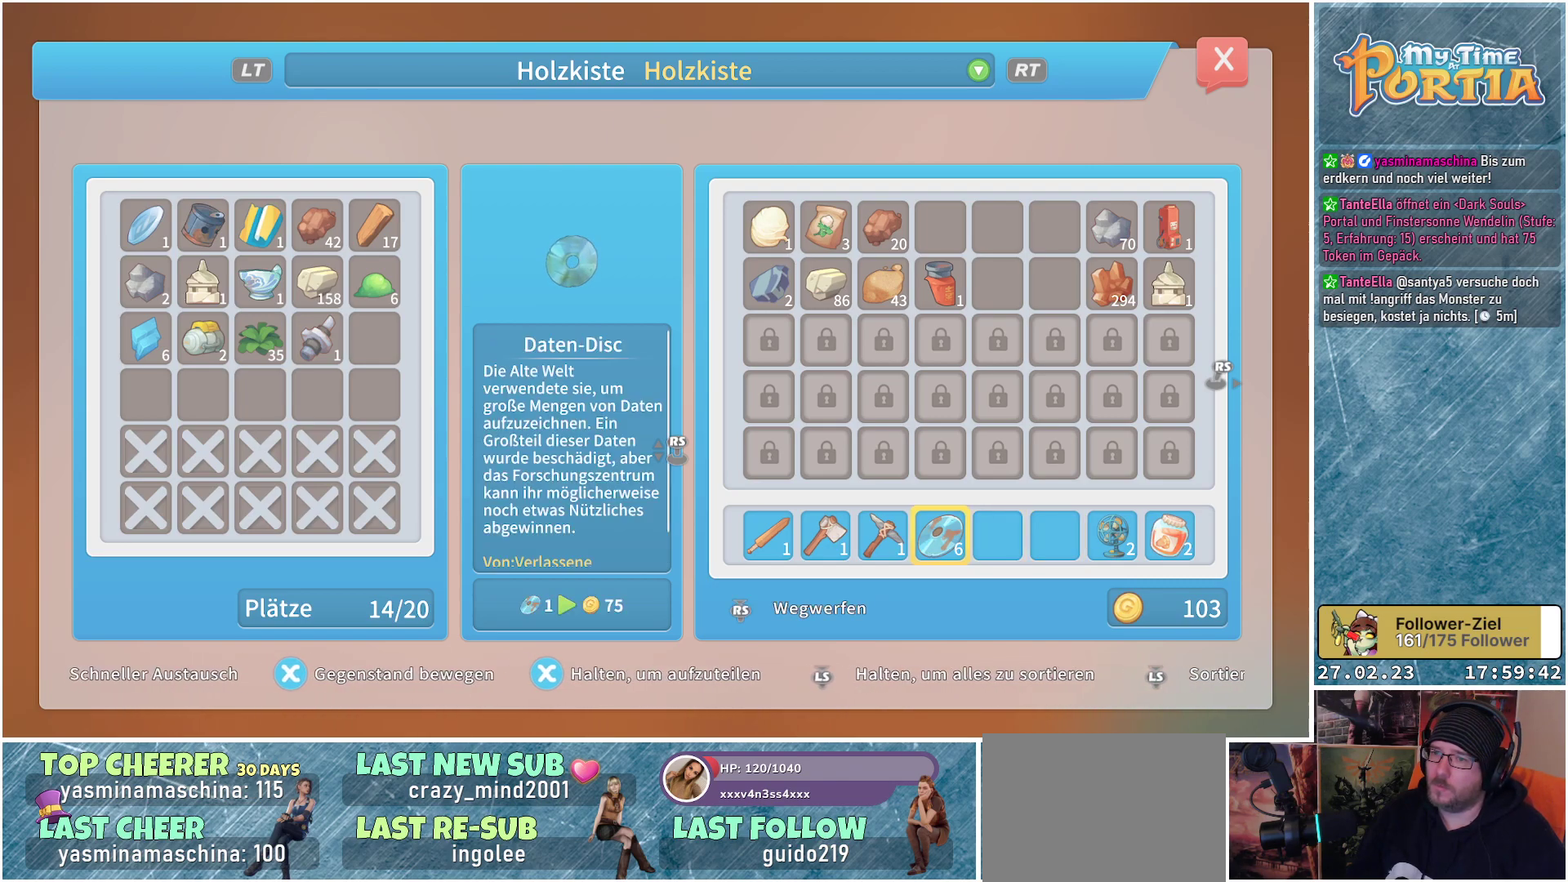
{"buttons": [], "left_stick": "center", "right_stick": "center", "events": []}
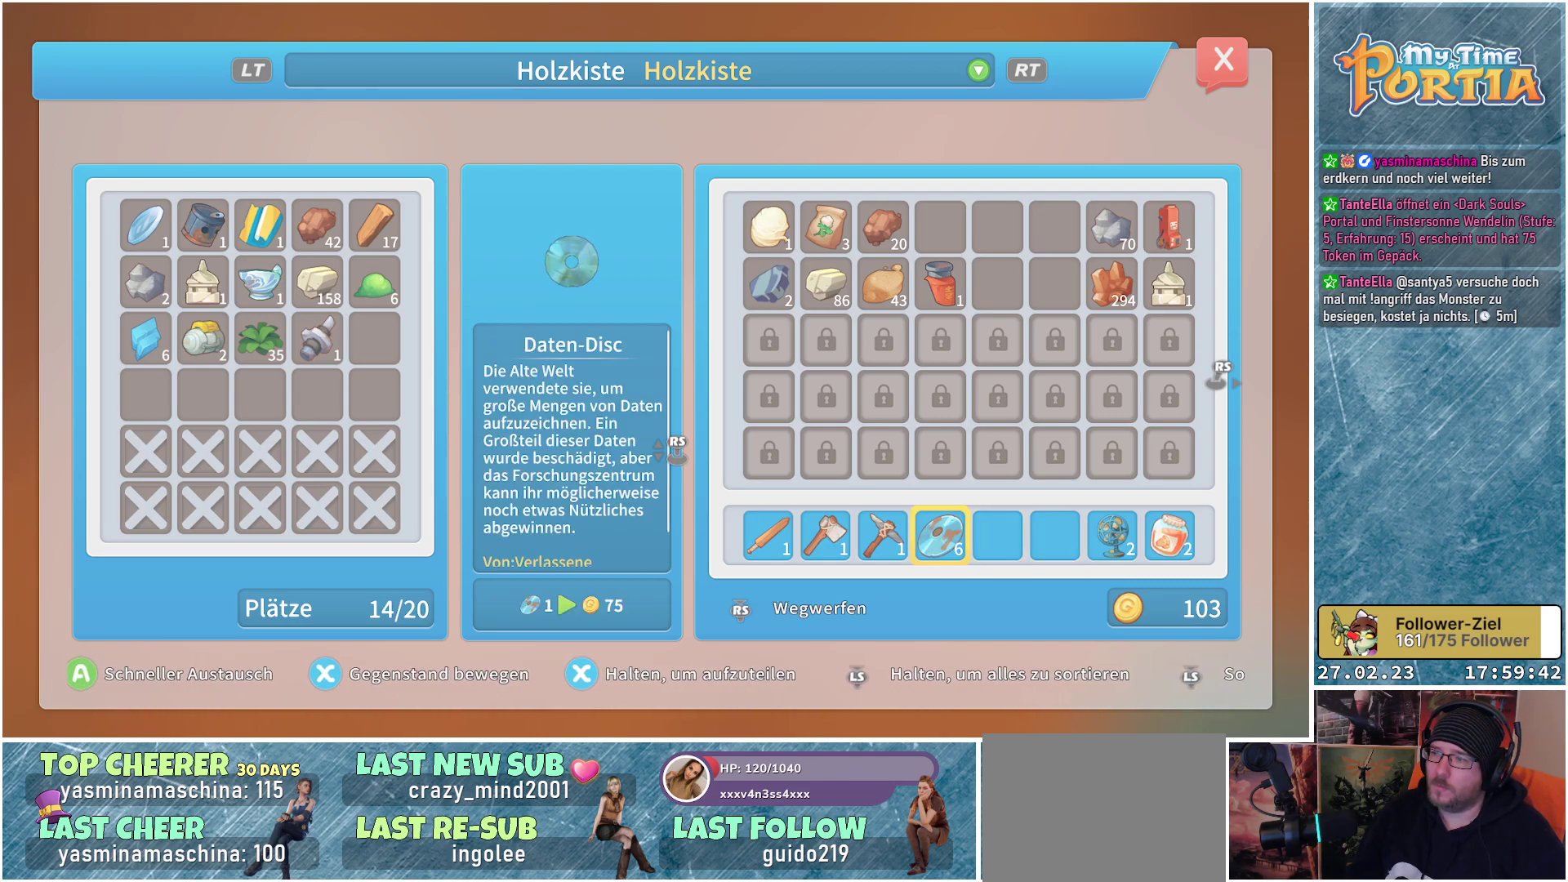
{"buttons": ["DPAD_UP"], "left_stick": "center", "right_stick": "center", "events": [[183, "DPAD_UP", "down"], [300, "DPAD_UP", "up"], [400, "DPAD_UP", "down"]]}
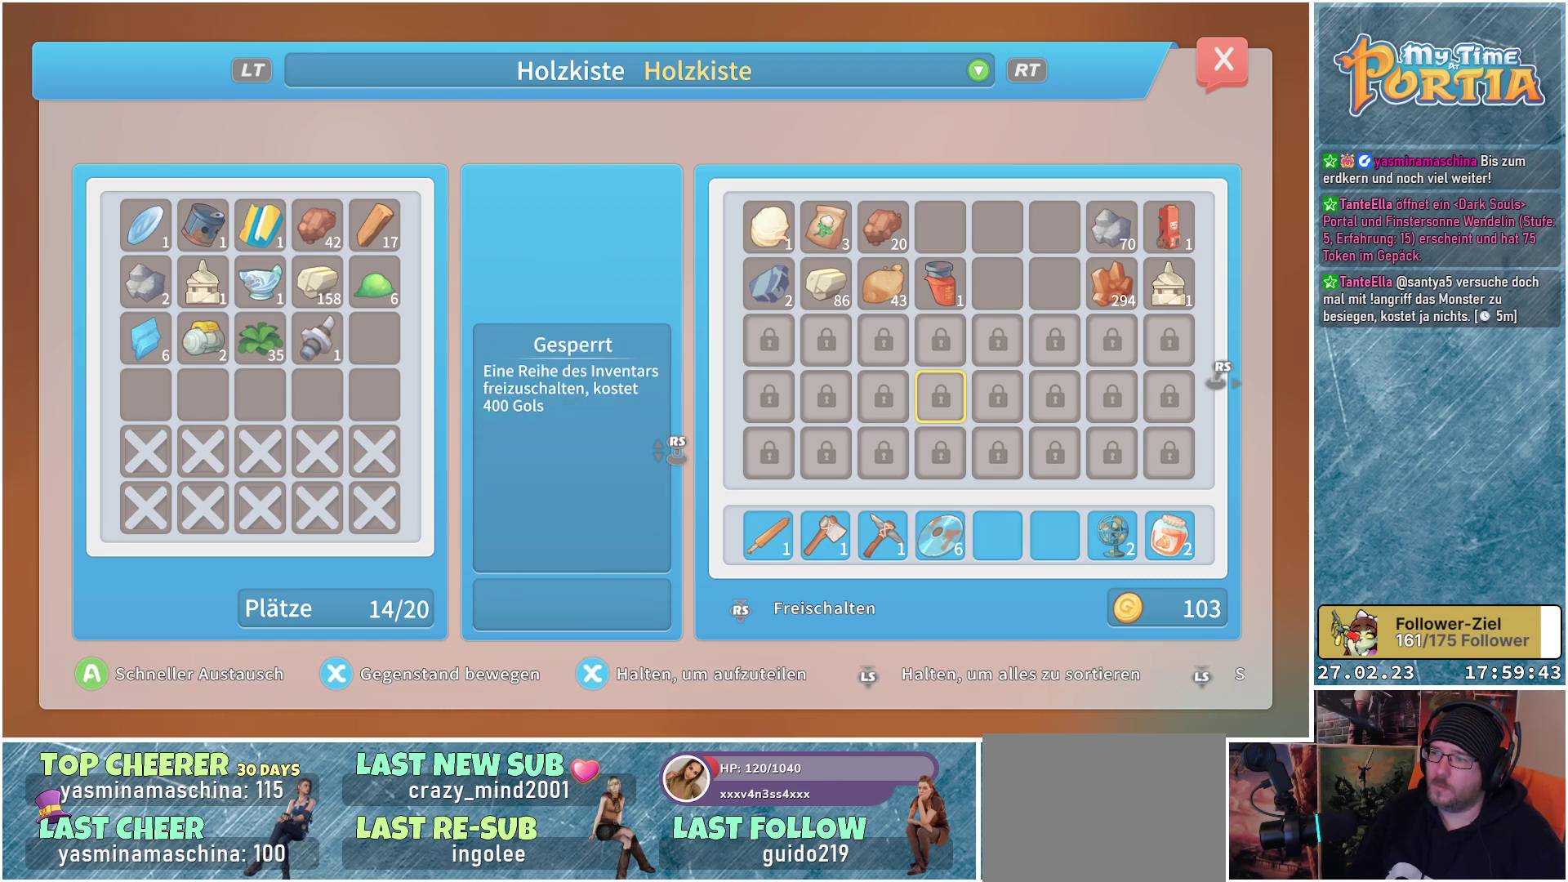
{"buttons": [], "left_stick": "center", "right_stick": "center", "events": [[17, "DPAD_UP", "up"], [100, "DPAD_UP", "down"], [217, "DPAD_UP", "up"]]}
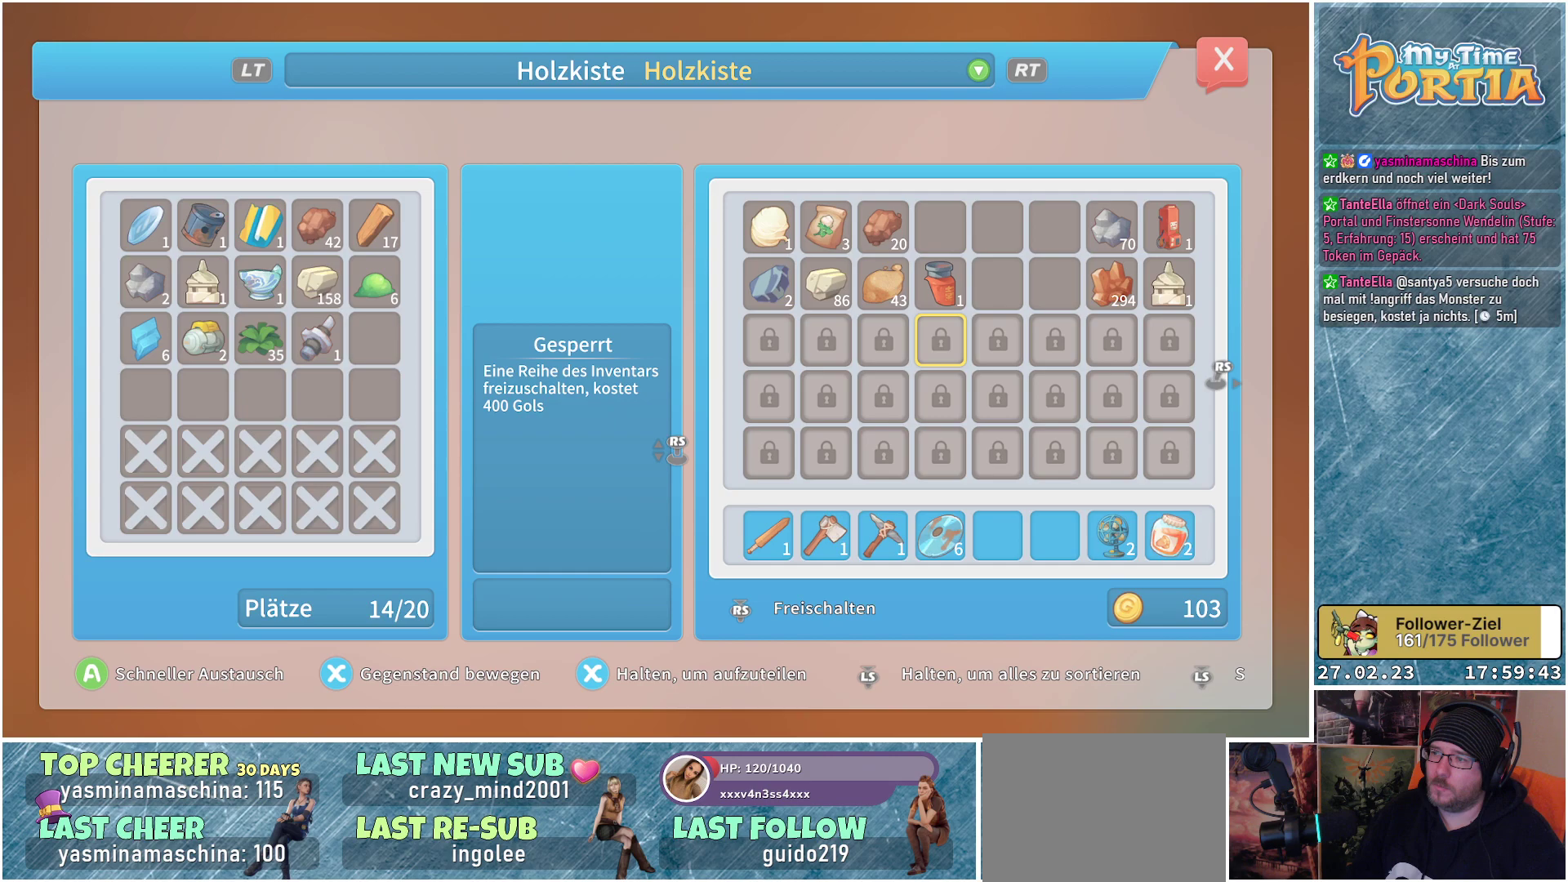
{"buttons": [], "left_stick": "center", "right_stick": "center", "events": [[50, "DPAD_LEFT", "down"], [150, "DPAD_LEFT", "up"], [367, "DPAD_UP", "down"], [467, "DPAD_UP", "up"]]}
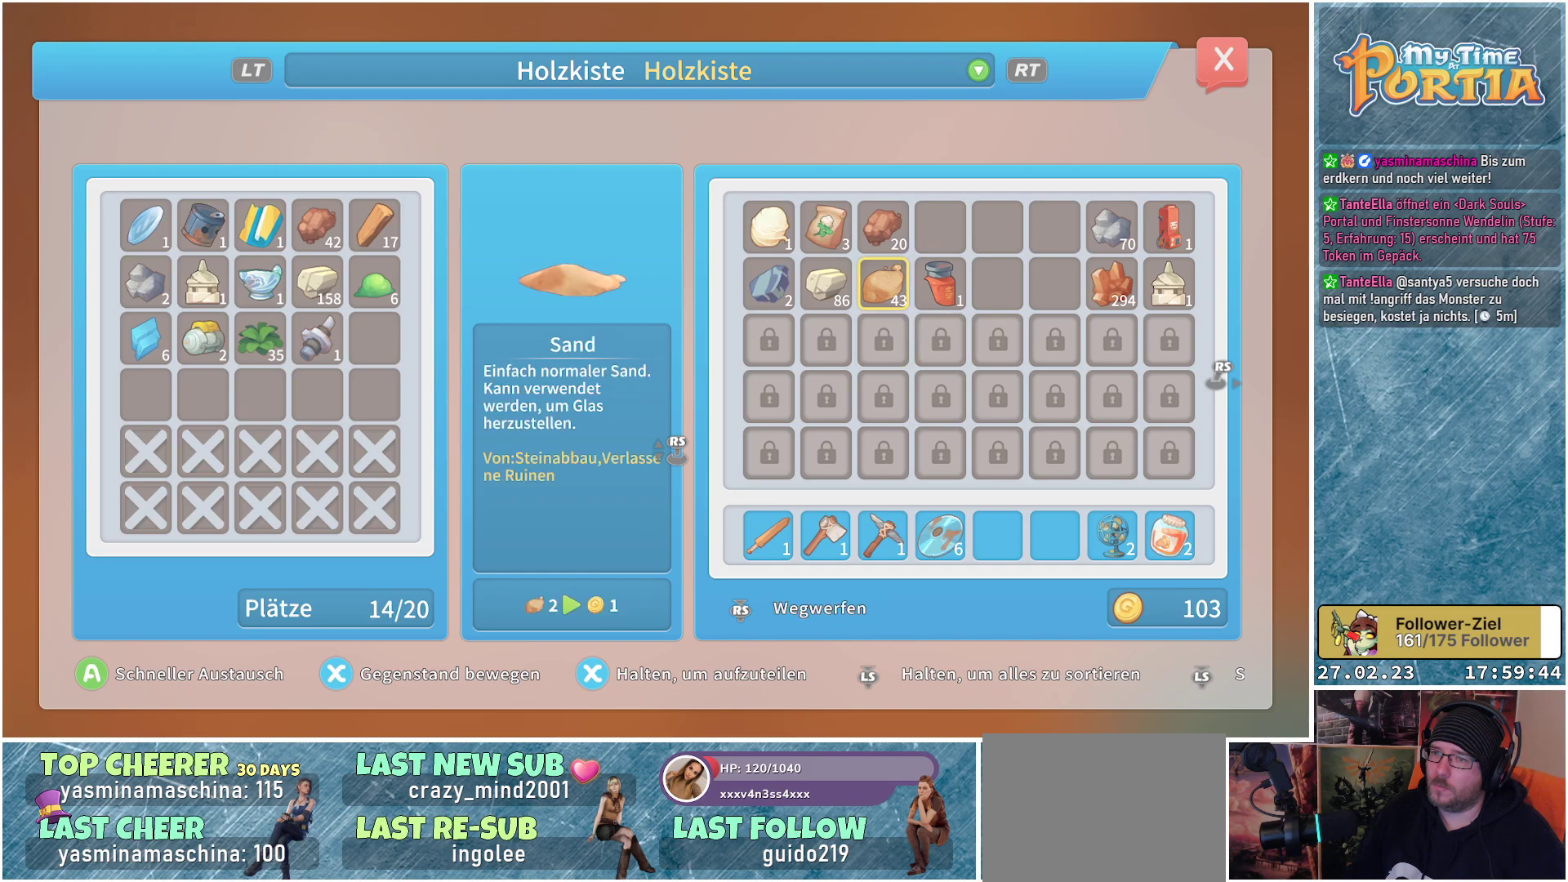
{"buttons": [], "left_stick": "center", "right_stick": "center", "events": [[134, "DPAD_LEFT", "down"], [251, "DPAD_LEFT", "up"], [451, "A", "down"], [501, "A", "up"]]}